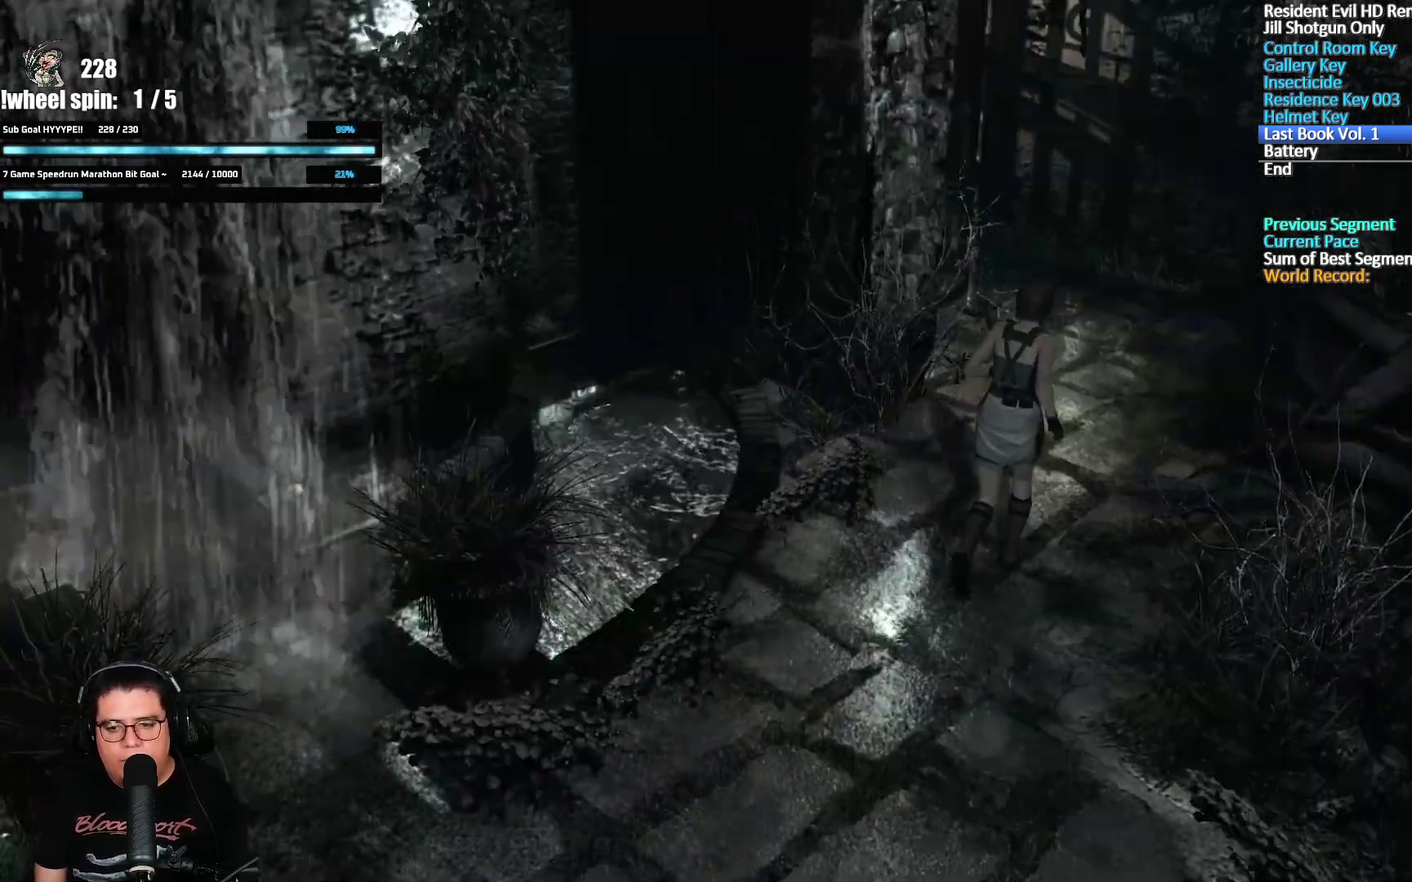
Gameplay with a controller (Xbox layout); each line is a JSON object with the inputs held at the frame after it. "events" lists button and stick changes between this image and that frame as [ms after this image, input, new state], when the widget could be followed in between.
{"buttons": ["A", "X", "DPAD_UP"], "left_stick": "center", "right_stick": "center", "events": []}
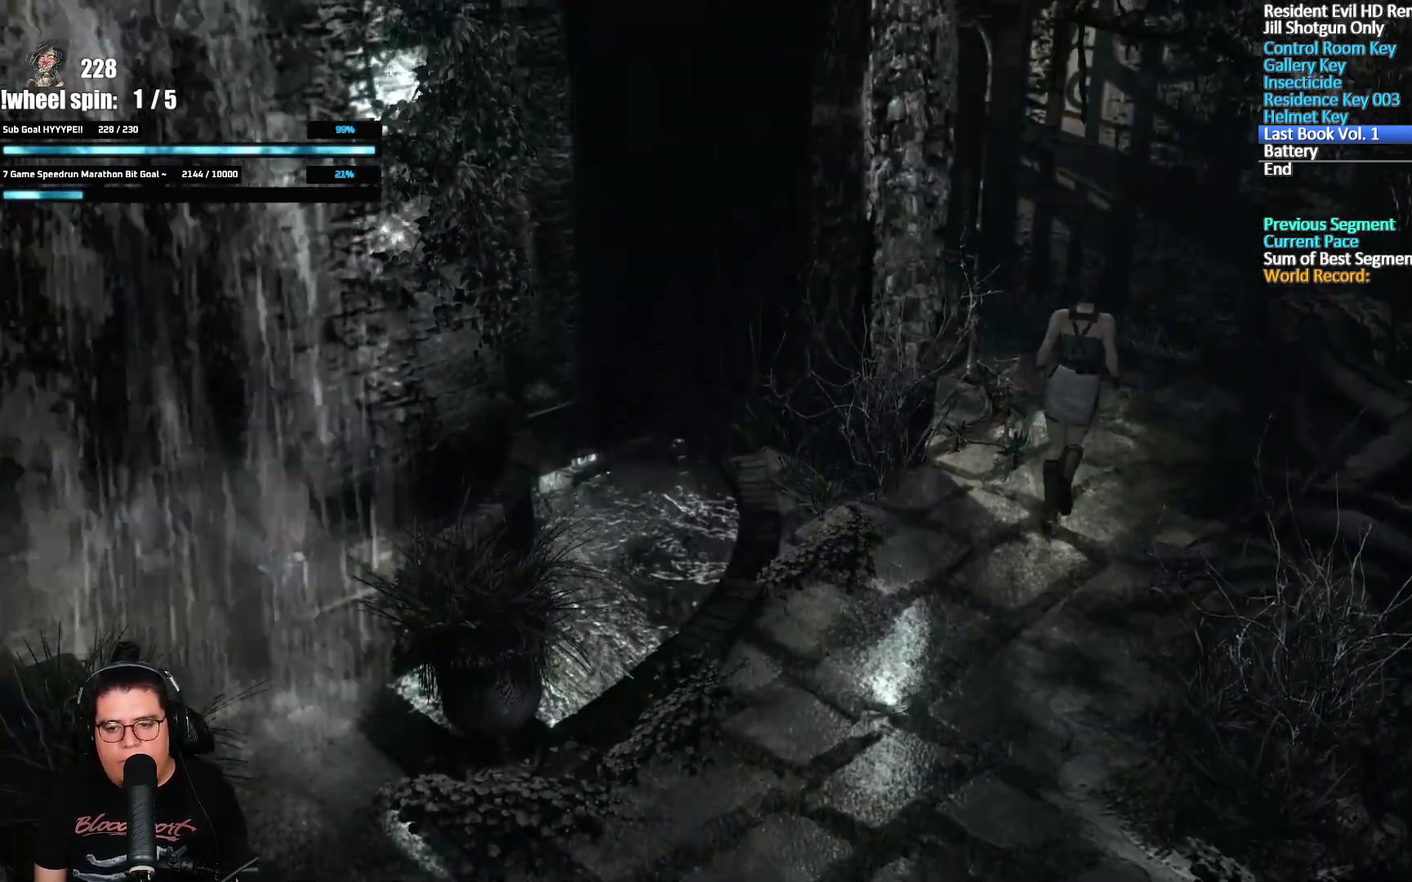
{"buttons": ["A", "X", "DPAD_UP"], "left_stick": "center", "right_stick": "center", "events": [[150, "DPAD_LEFT", "down"], [350, "DPAD_LEFT", "up"]]}
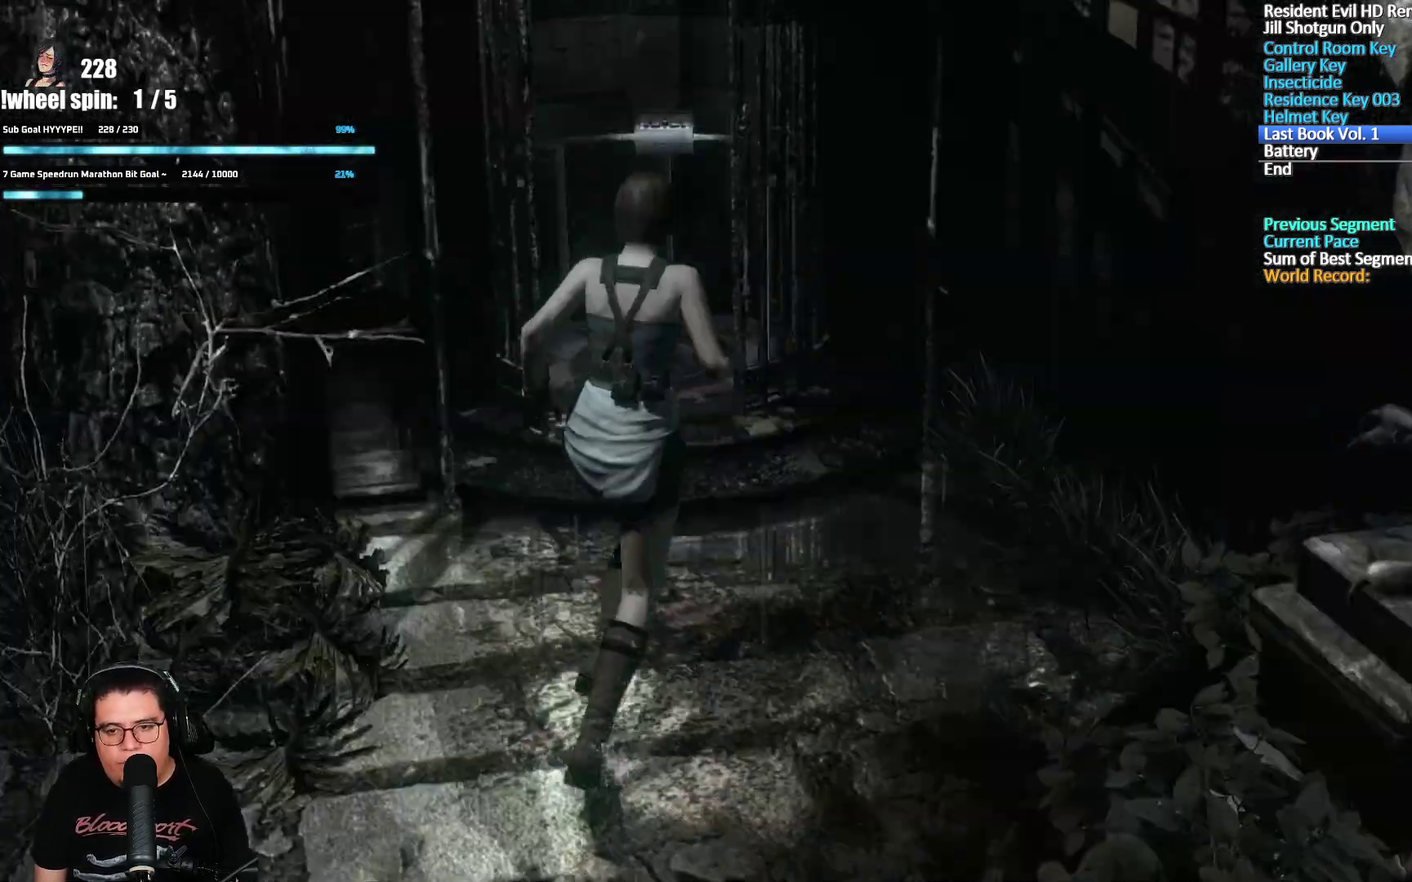
{"buttons": ["A", "X", "DPAD_UP"], "left_stick": "center", "right_stick": "center", "events": [[50, "DPAD_LEFT", "down"], [150, "DPAD_LEFT", "up"], [417, "DPAD_LEFT", "down"], [483, "DPAD_LEFT", "up"]]}
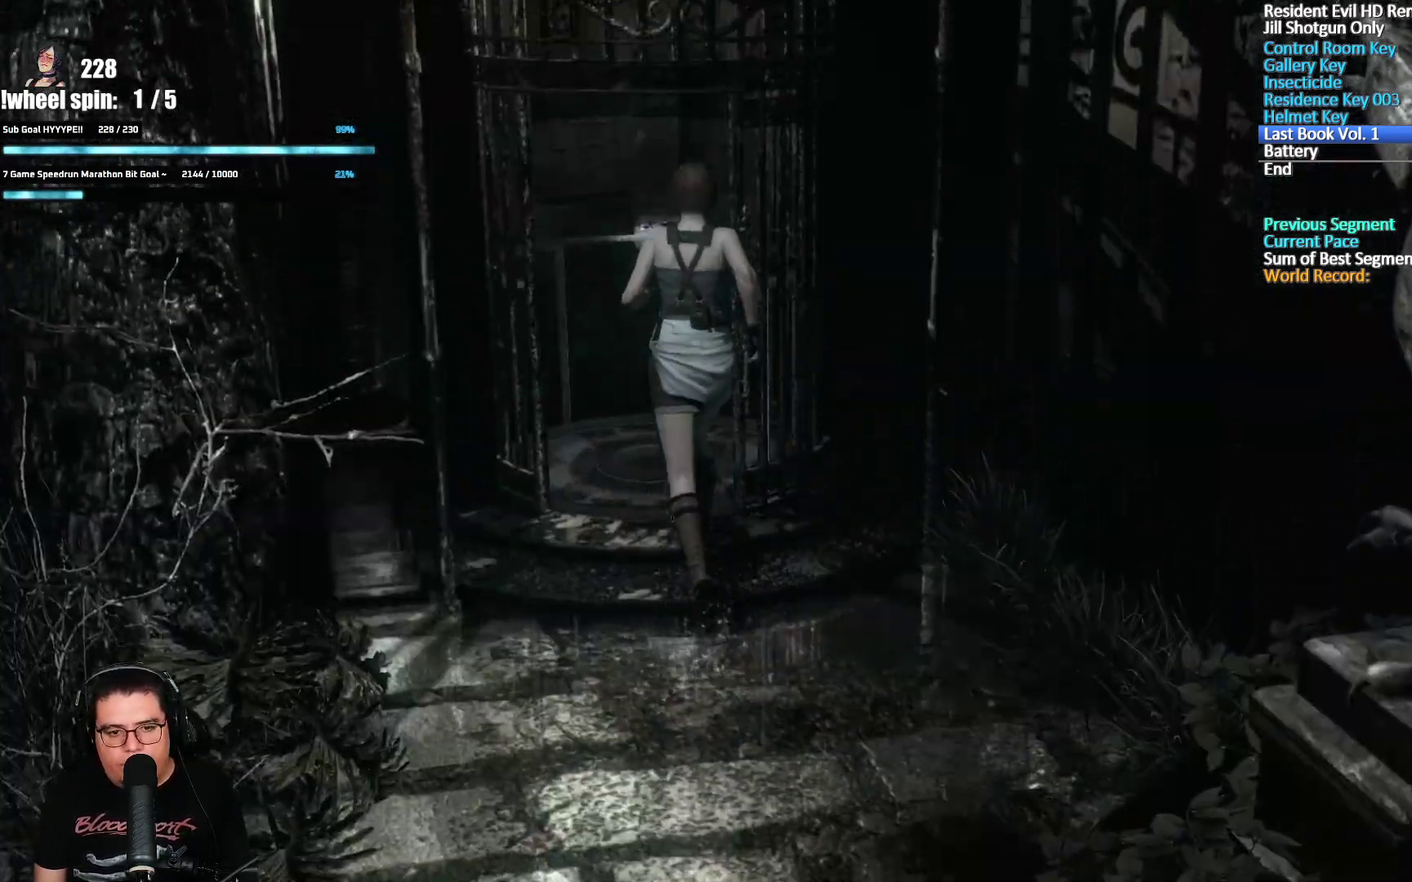
{"buttons": ["A", "DPAD_UP"], "left_stick": "center", "right_stick": "center", "events": [[400, "X", "up"], [417, "A", "up"], [467, "A", "down"]]}
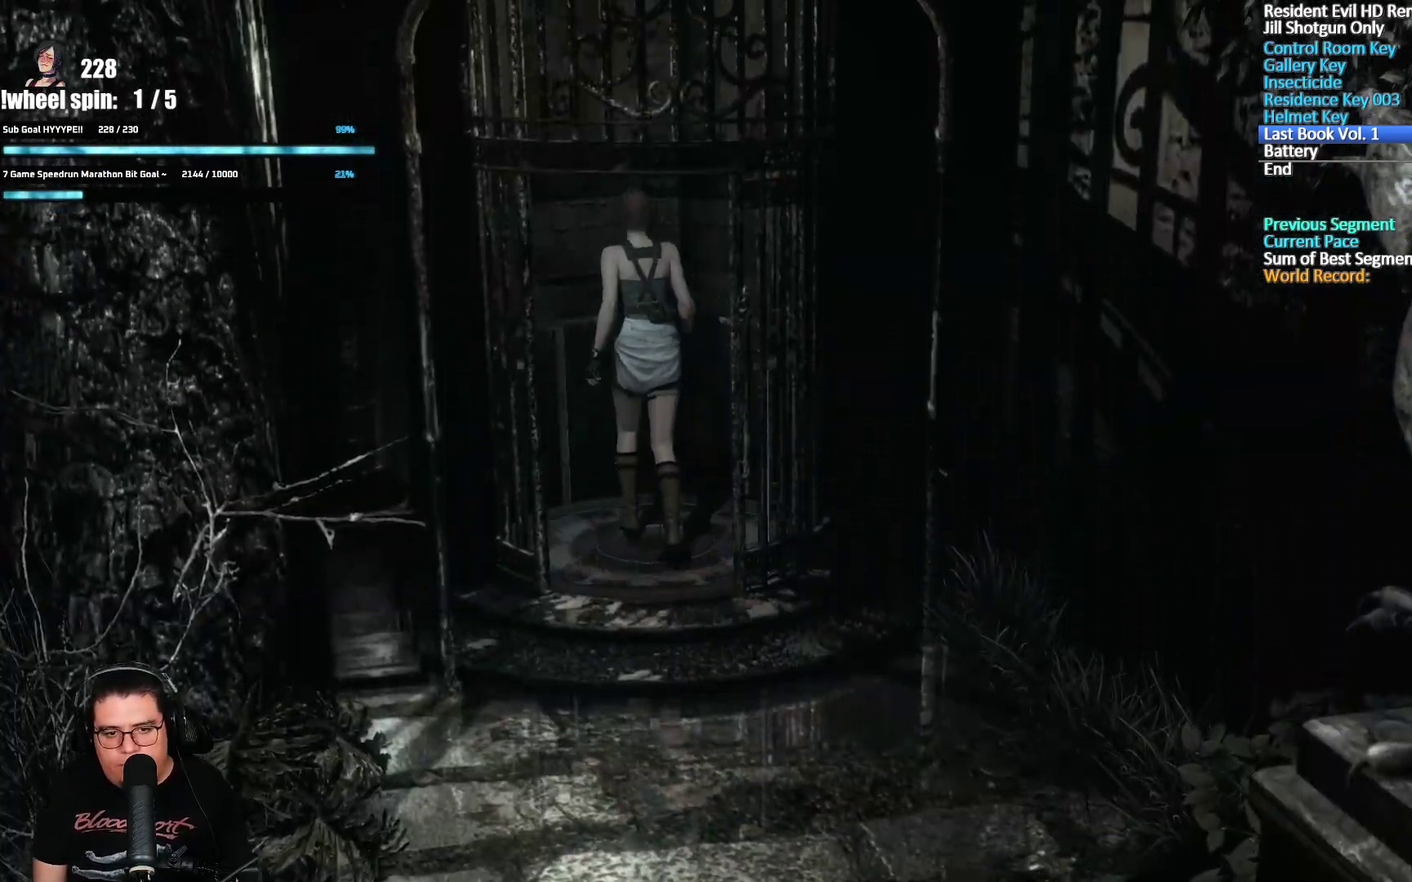
{"buttons": [], "left_stick": "center", "right_stick": "center", "events": [[33, "A", "up"], [167, "A", "down"], [367, "DPAD_UP", "up"], [400, "A", "up"]]}
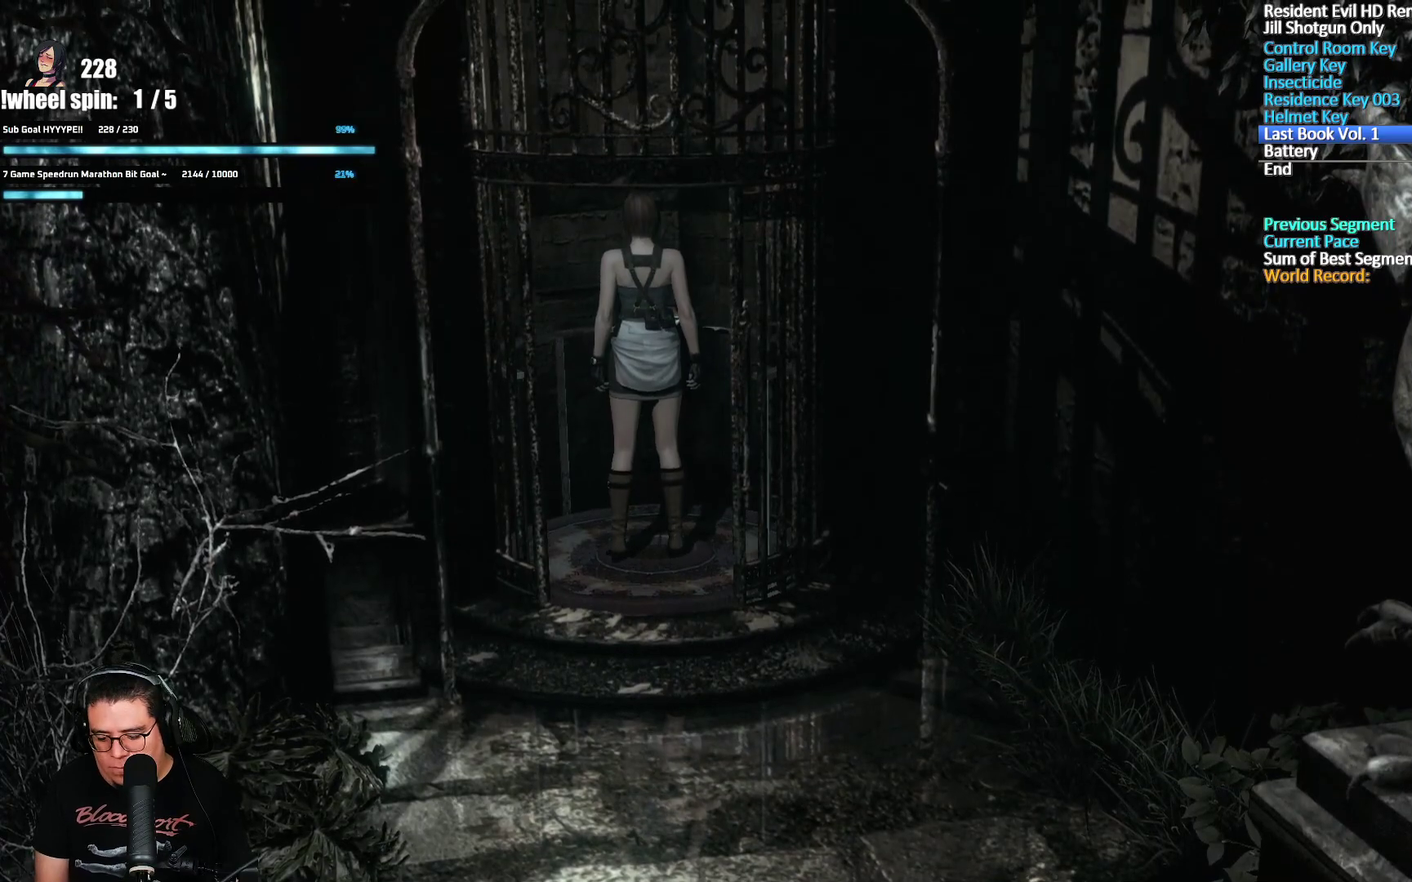
{"buttons": [], "left_stick": "center", "right_stick": "center", "events": []}
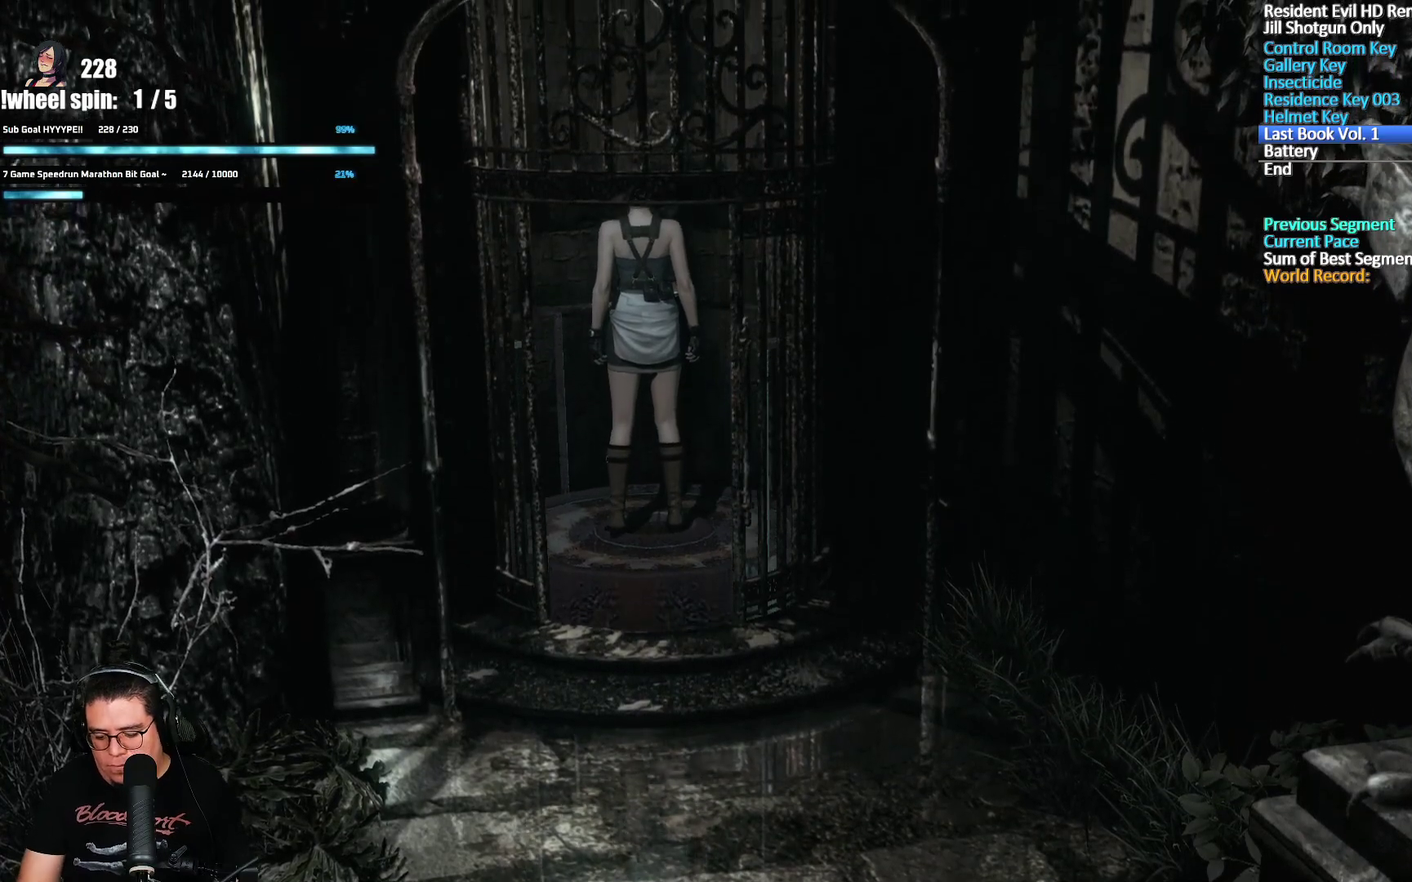
{"buttons": [], "left_stick": "center", "right_stick": "center", "events": []}
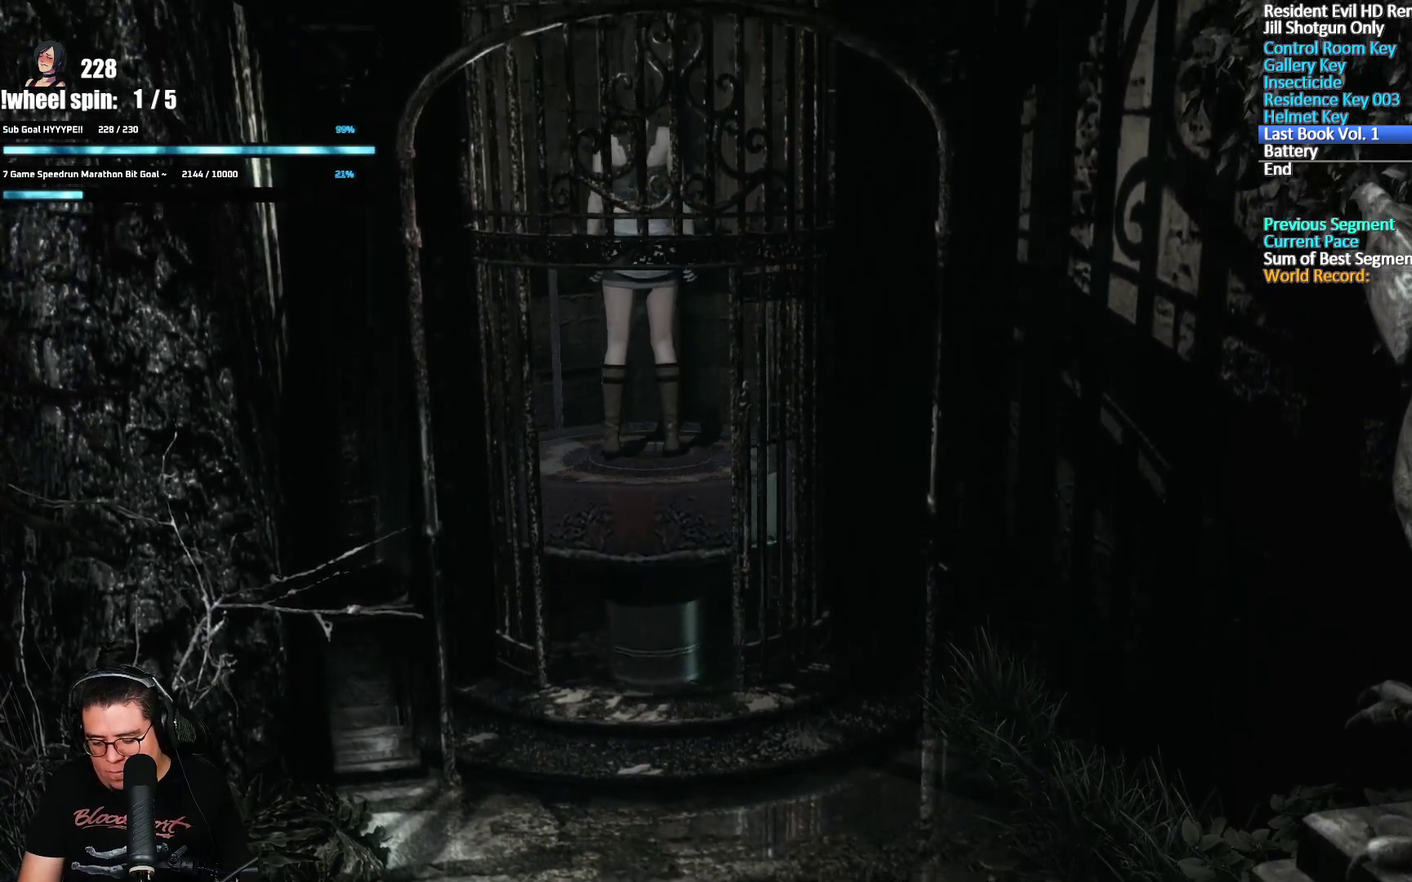
{"buttons": [], "left_stick": "center", "right_stick": "center", "events": []}
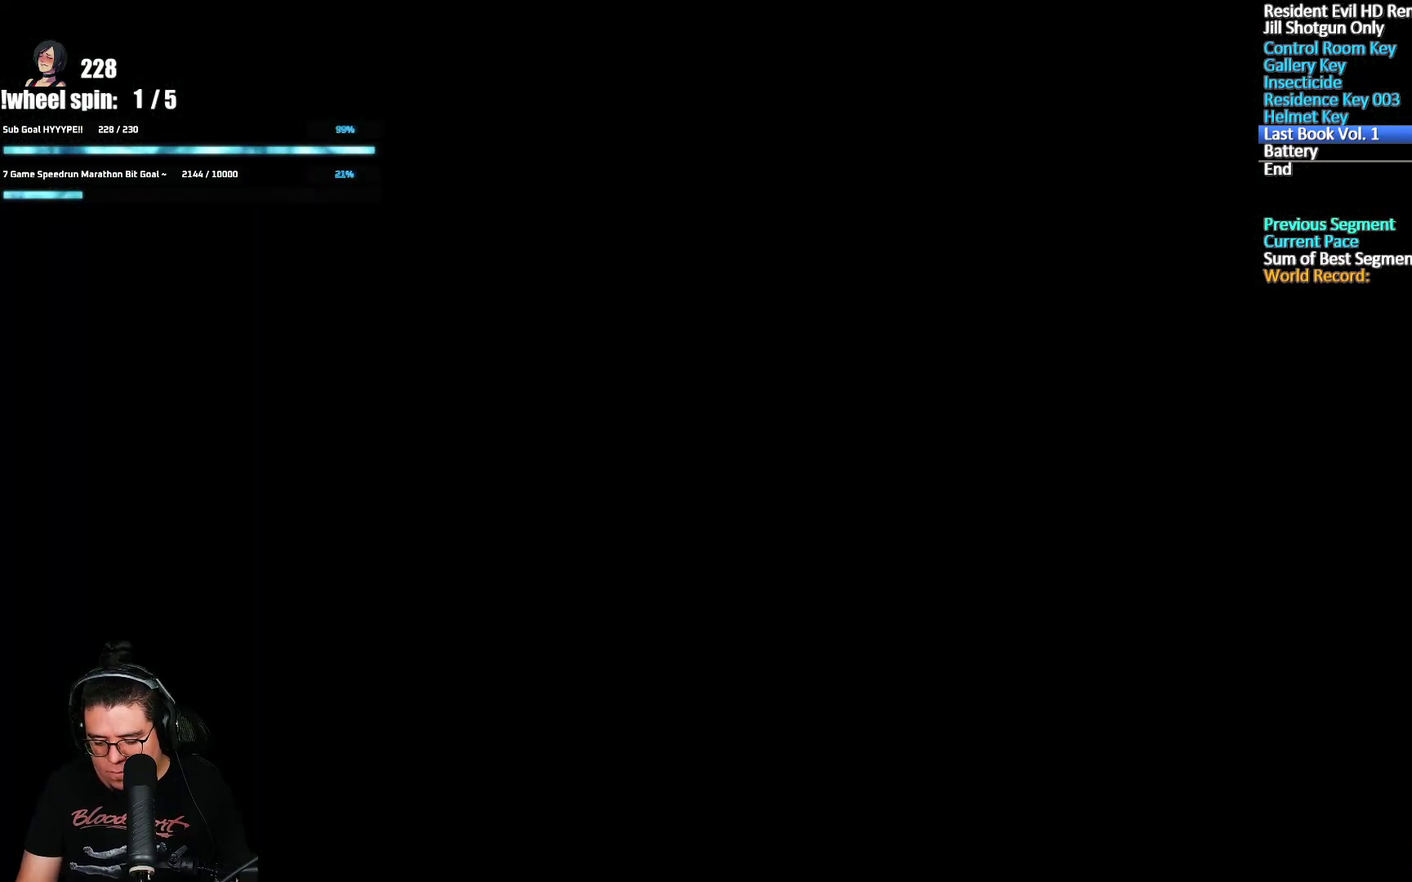
{"buttons": [], "left_stick": "center", "right_stick": "center", "events": []}
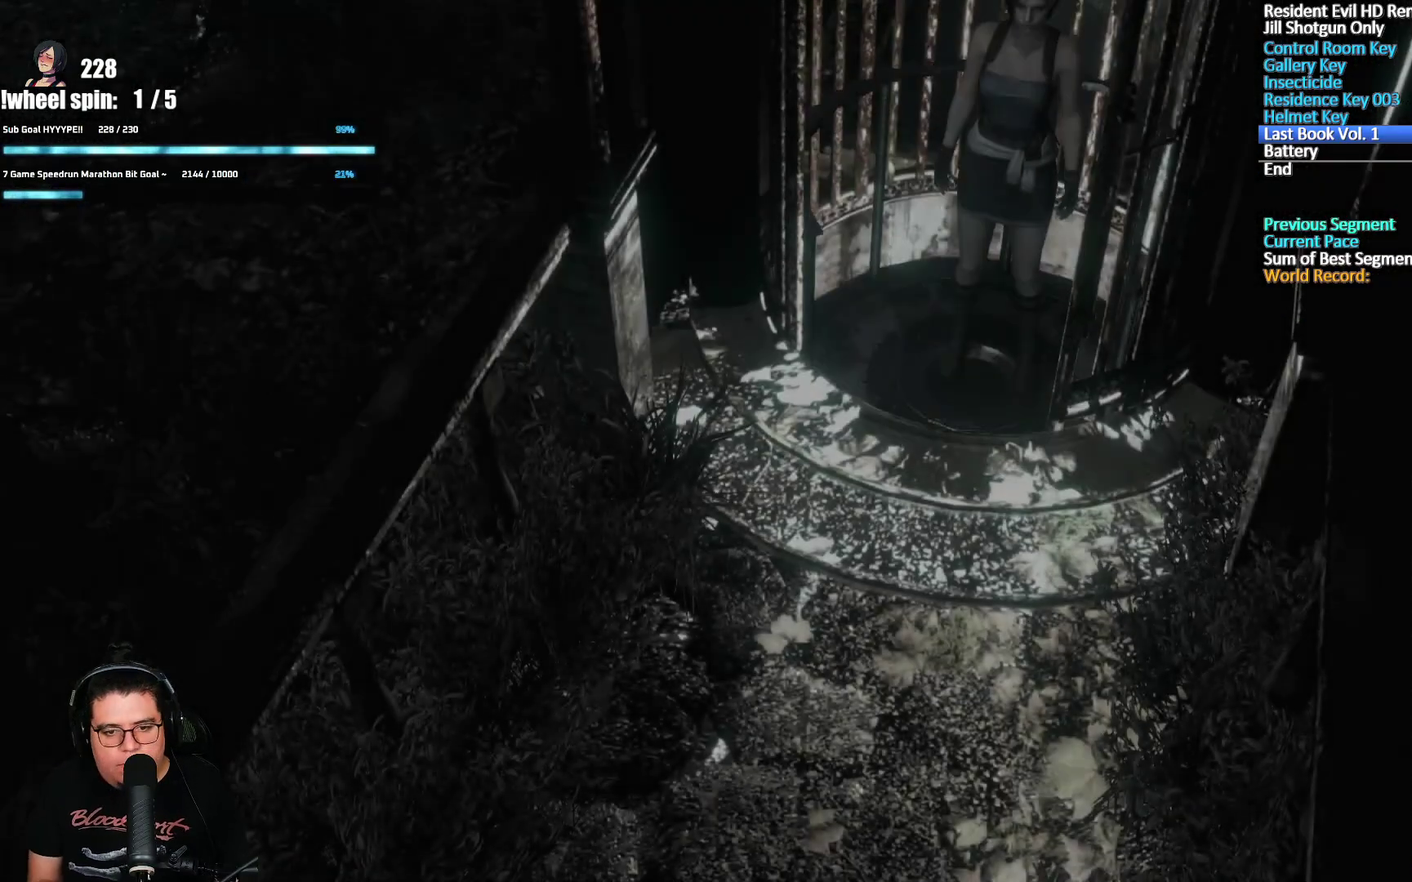
{"buttons": ["X", "DPAD_UP"], "left_stick": "center", "right_stick": "center", "events": [[417, "DPAD_UP", "down"], [417, "X", "down"]]}
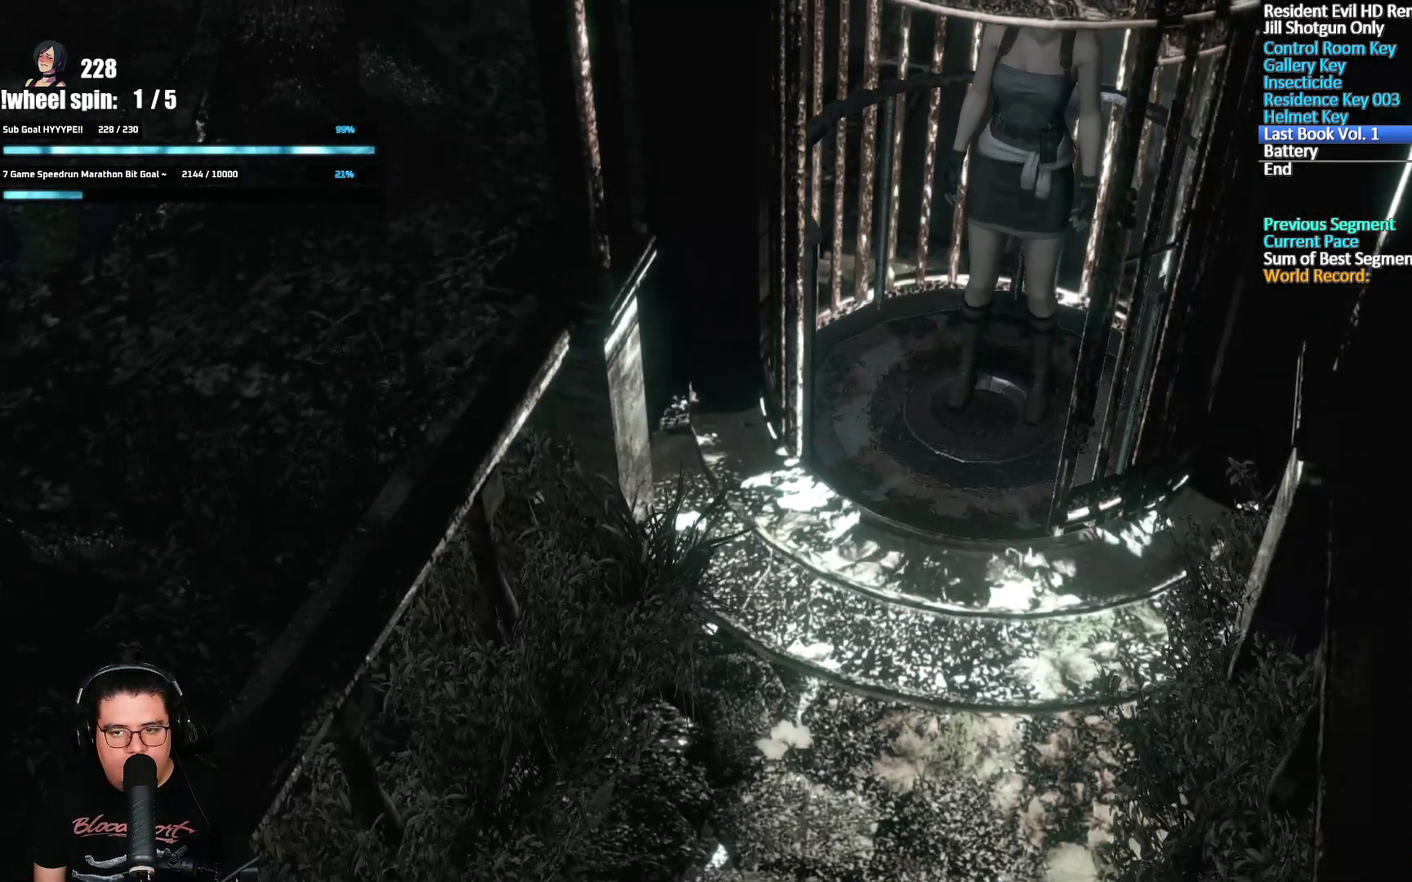
{"buttons": ["X", "DPAD_UP"], "left_stick": "center", "right_stick": "center", "events": []}
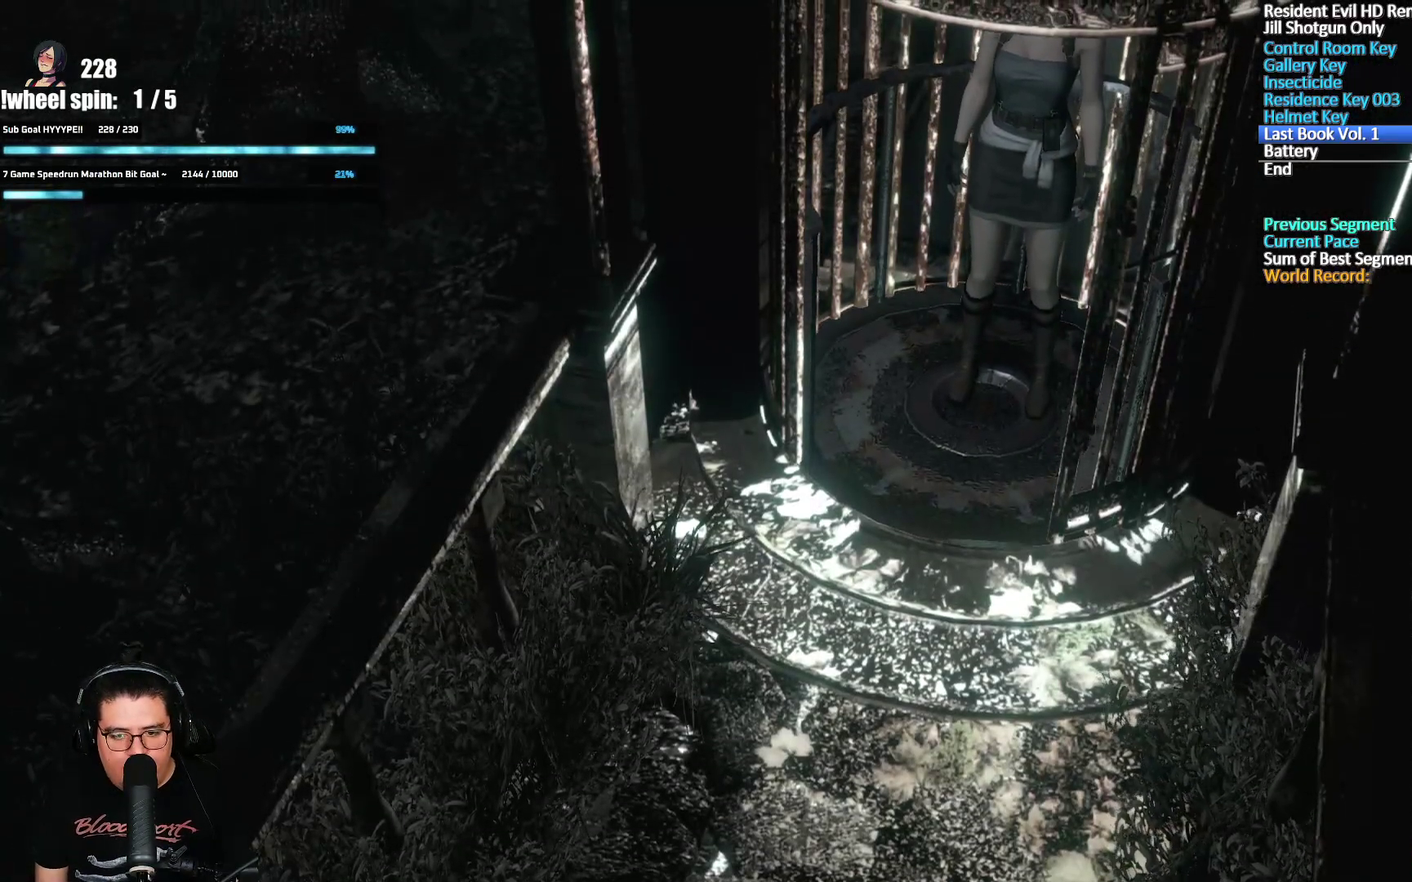
{"buttons": ["X", "DPAD_UP"], "left_stick": "center", "right_stick": "center", "events": []}
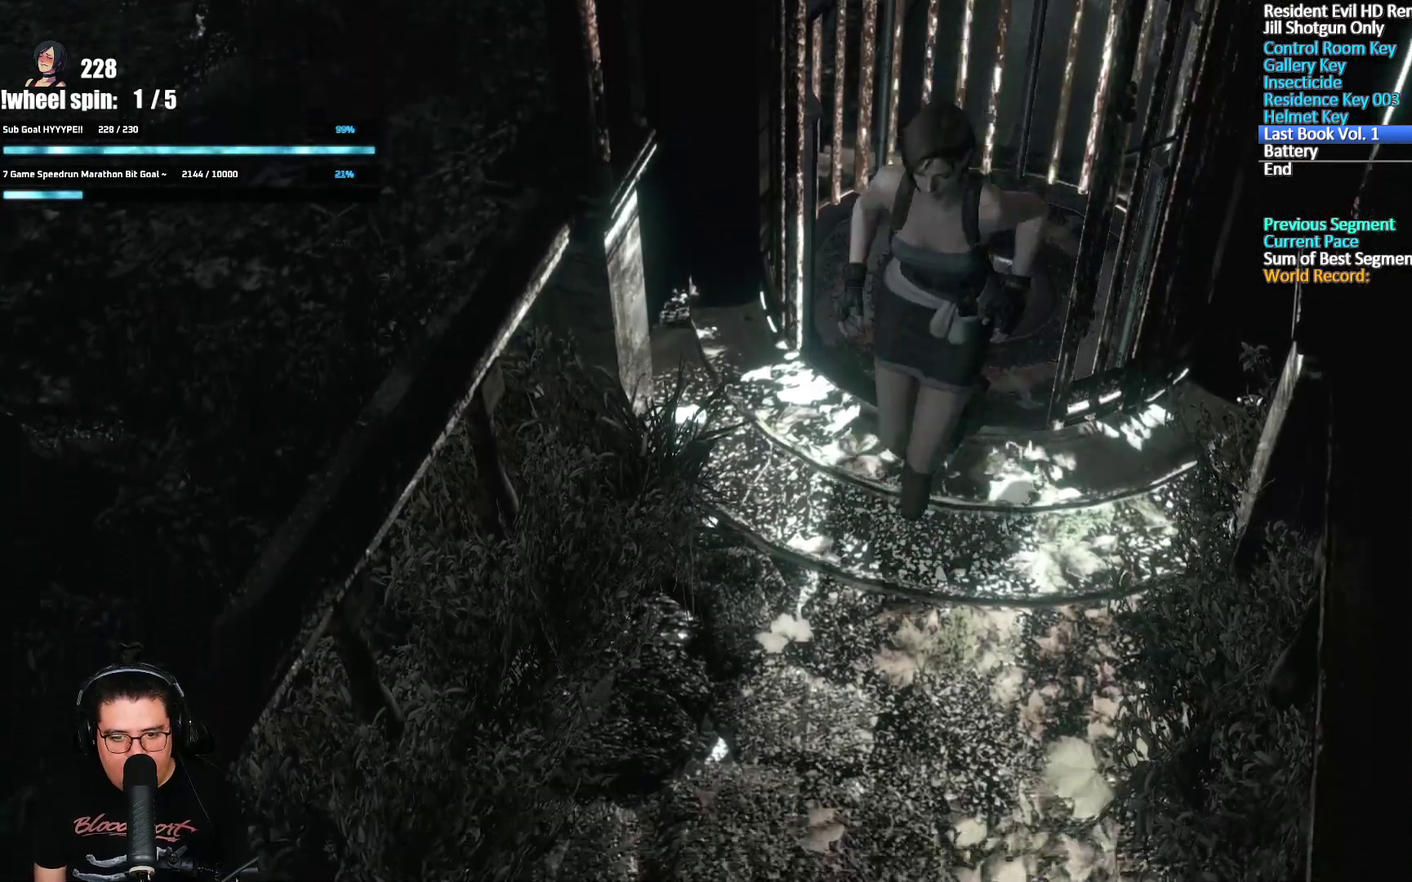
{"buttons": ["X", "DPAD_UP"], "left_stick": "center", "right_stick": "center", "events": []}
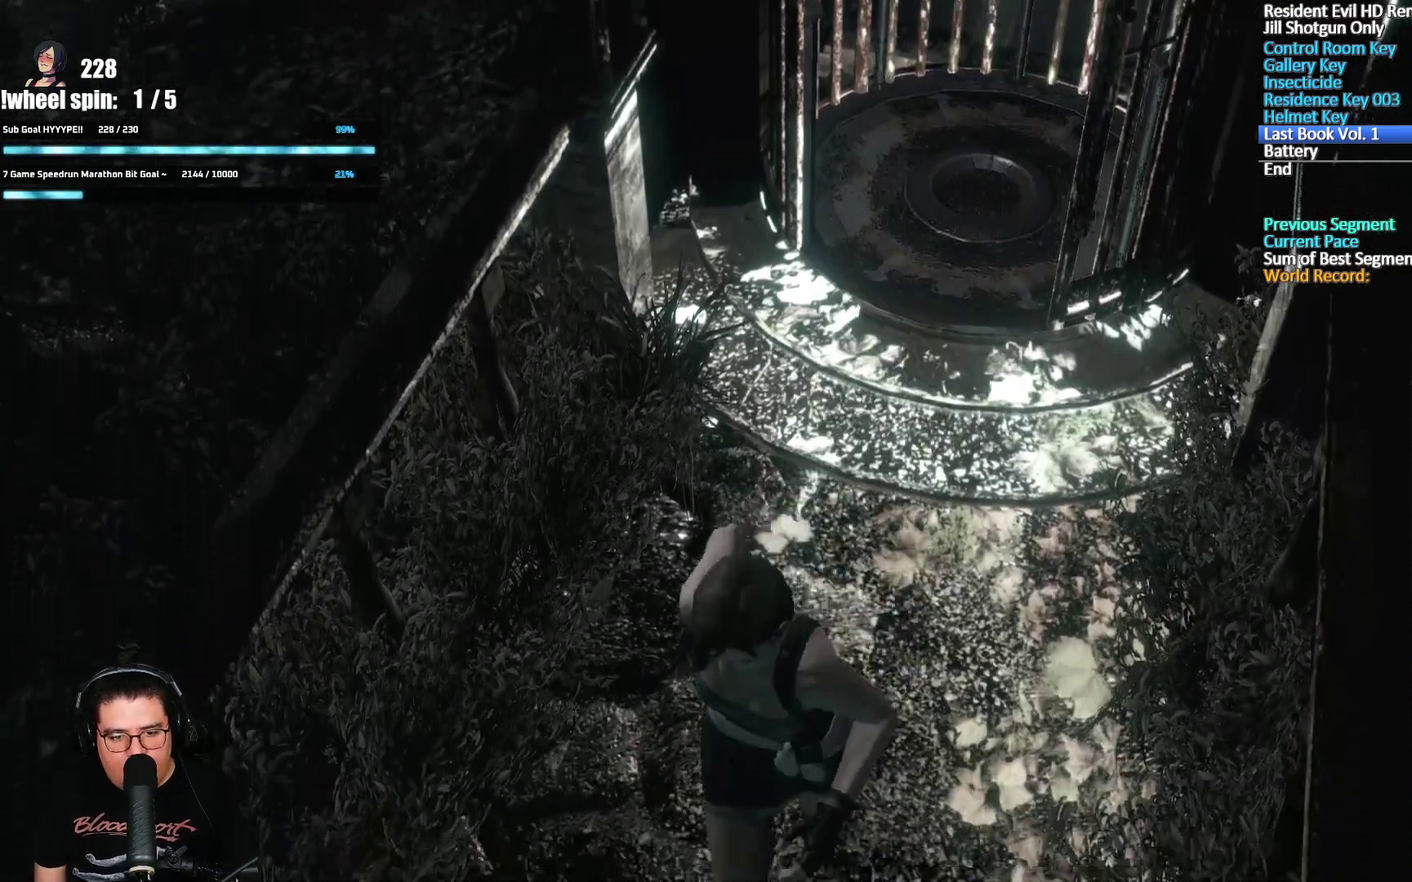
{"buttons": ["X", "DPAD_UP"], "left_stick": "center", "right_stick": "center", "events": []}
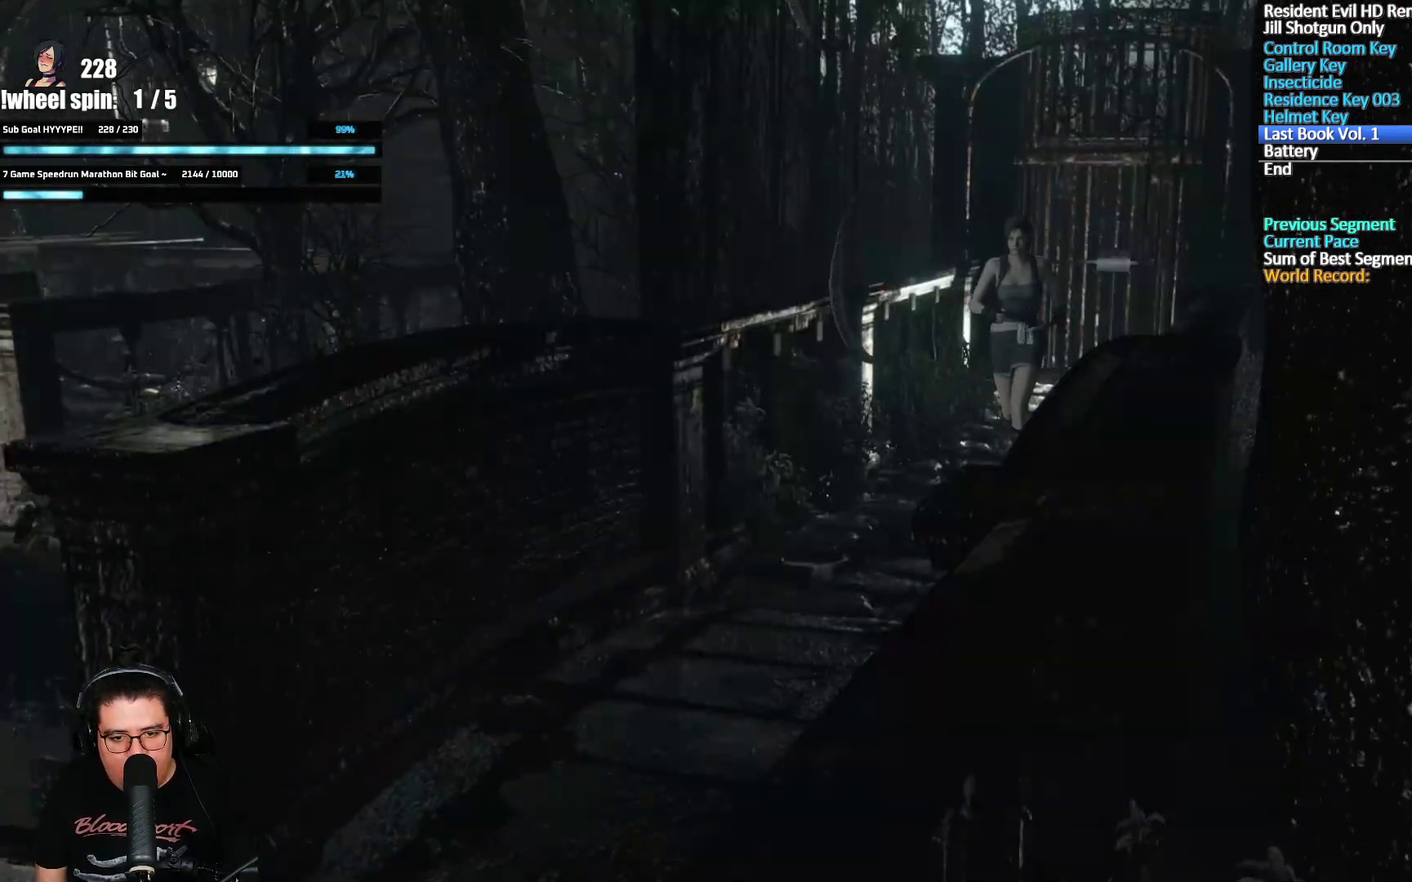
{"buttons": ["X", "DPAD_UP"], "left_stick": "center", "right_stick": "center", "events": []}
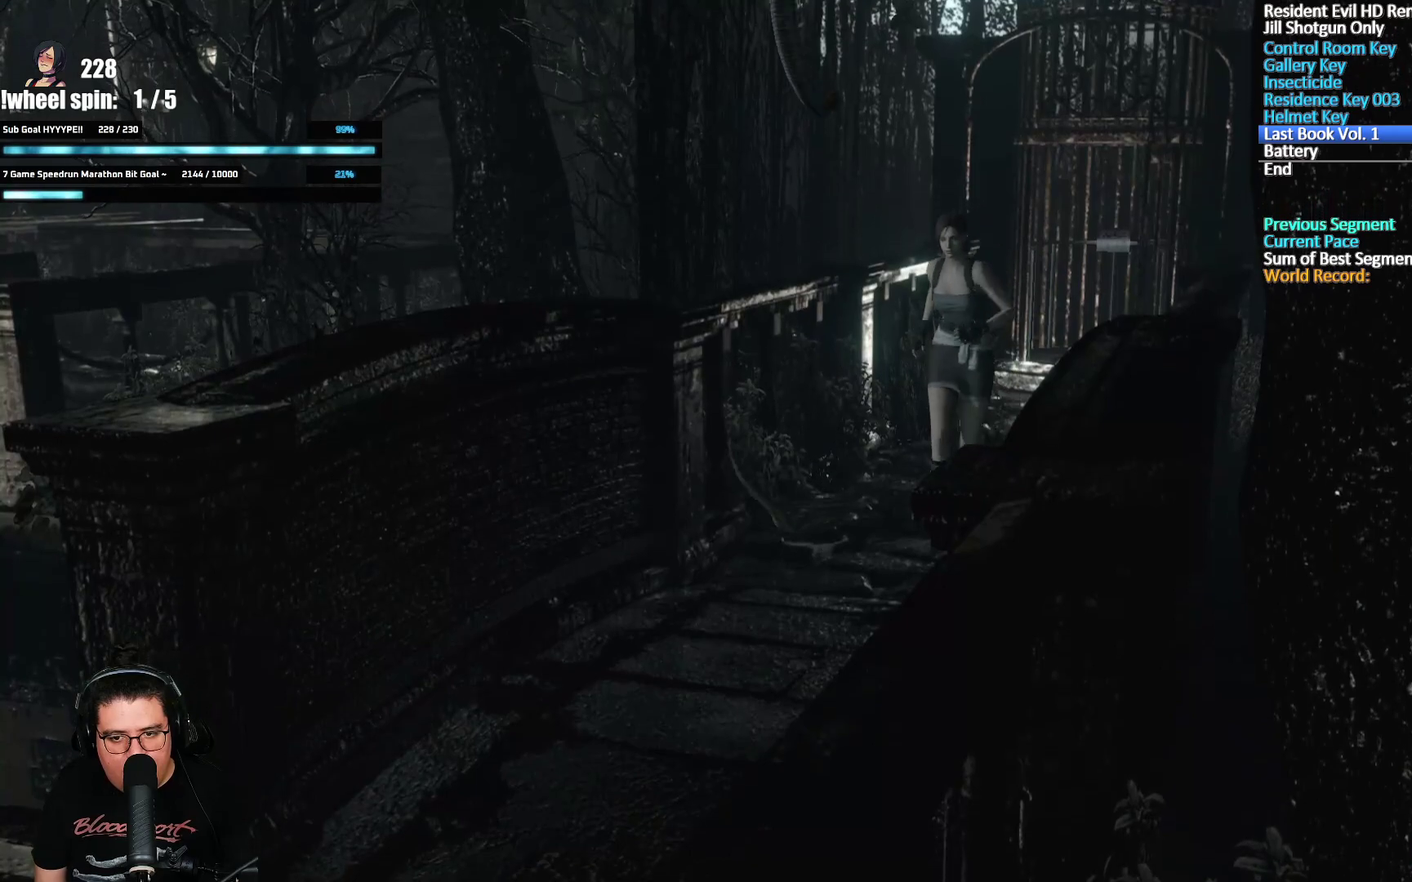
{"buttons": ["X", "DPAD_UP"], "left_stick": "center", "right_stick": "center", "events": []}
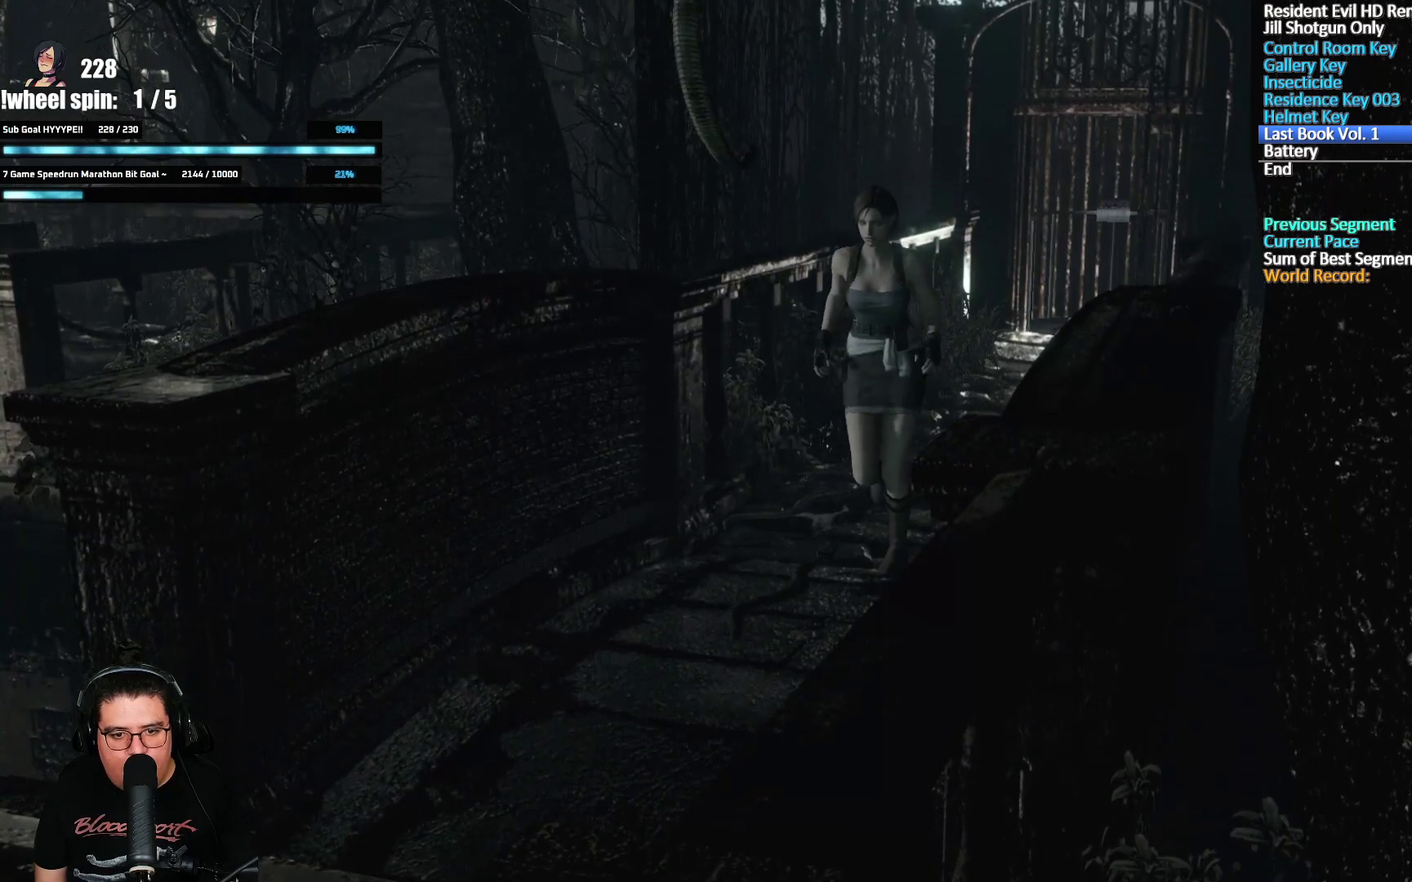
{"buttons": ["X", "DPAD_UP"], "left_stick": "center", "right_stick": "center", "events": []}
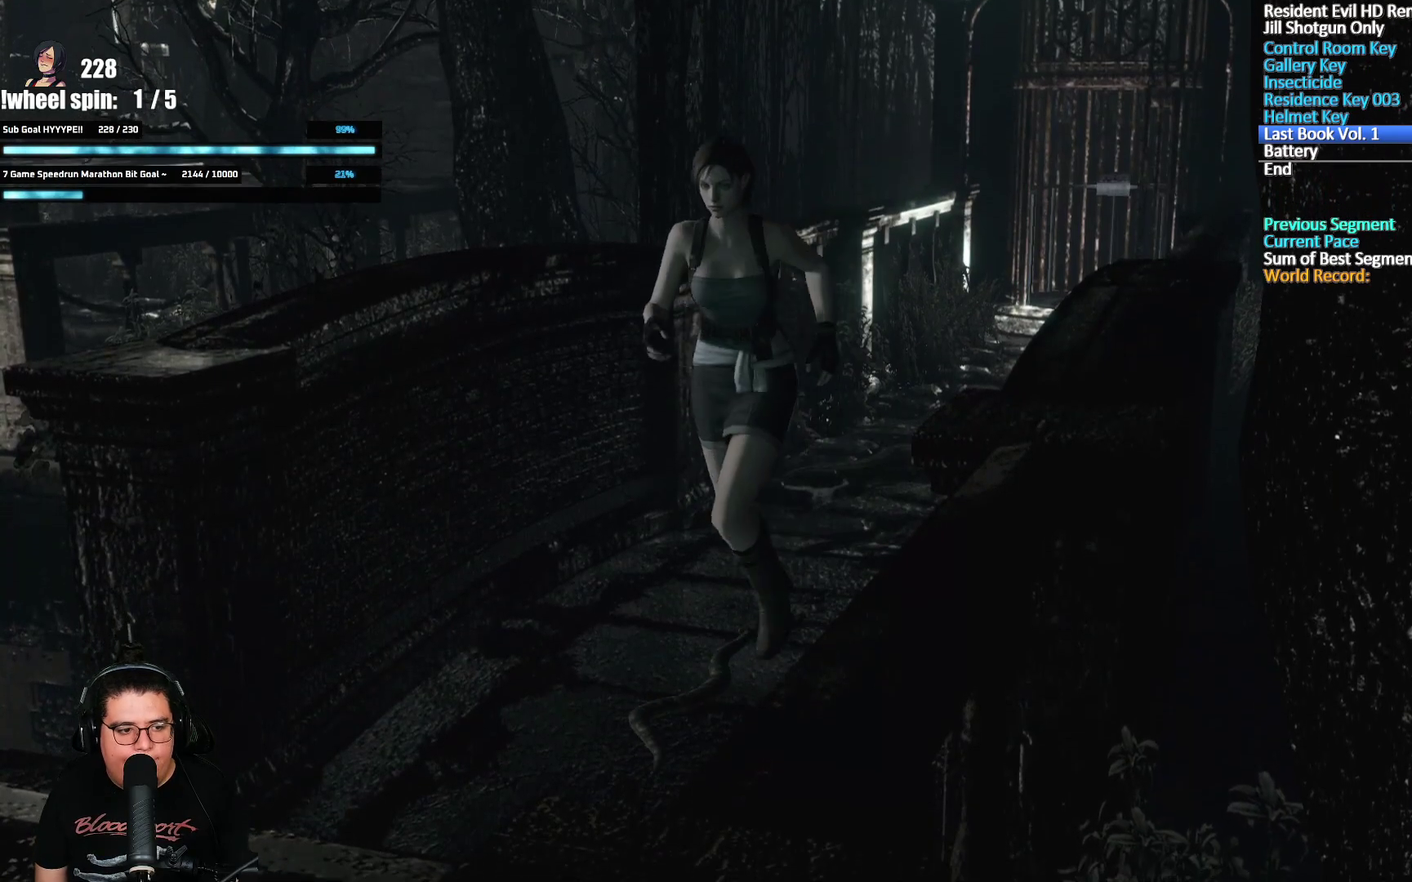
{"buttons": ["X", "DPAD_UP", "DPAD_RIGHT"], "left_stick": "center", "right_stick": "center", "events": [[467, "DPAD_RIGHT", "down"]]}
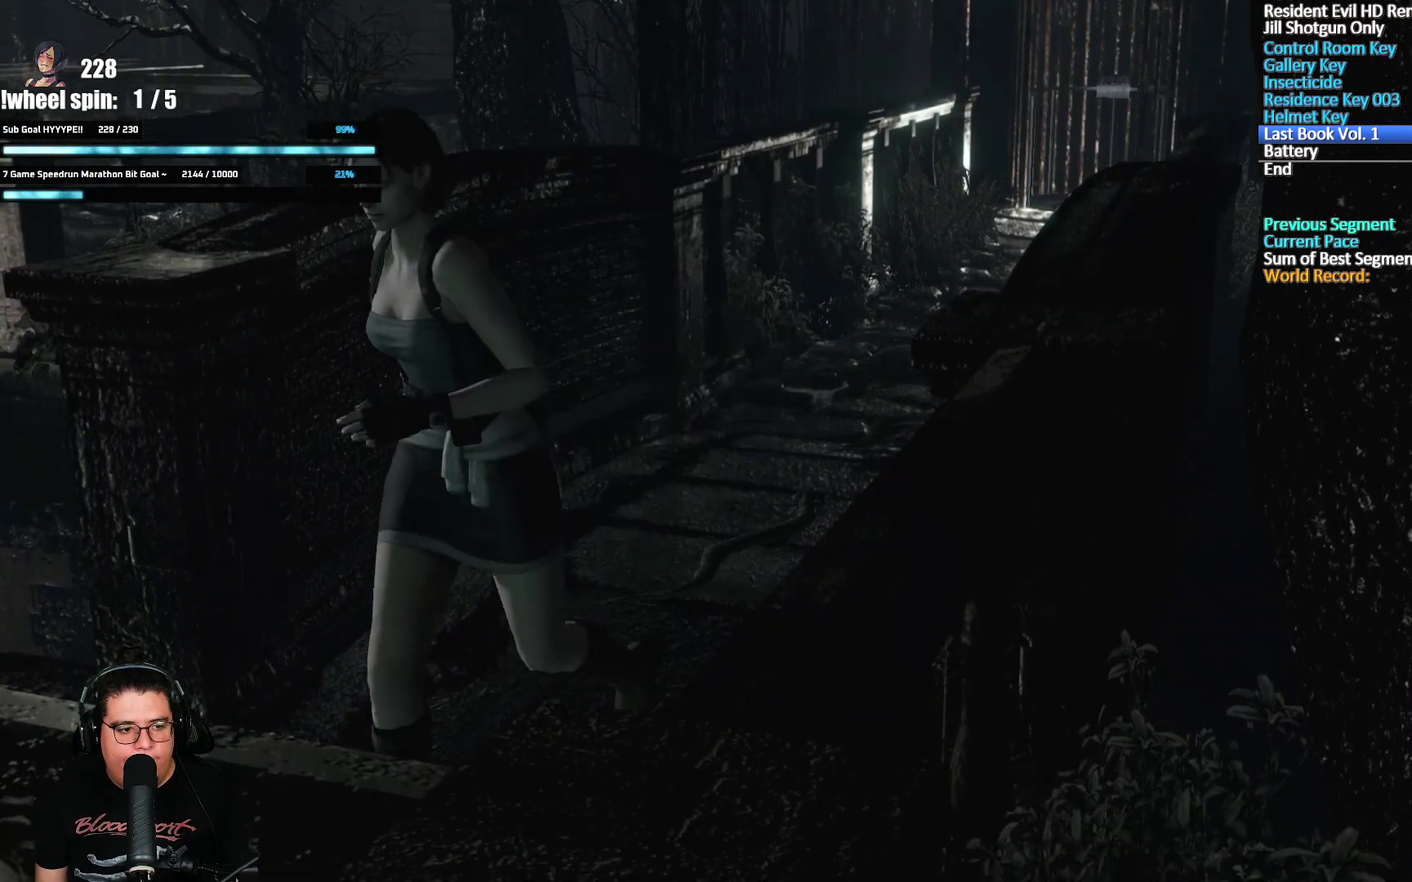
{"buttons": ["X", "DPAD_UP"], "left_stick": "center", "right_stick": "center", "events": [[383, "DPAD_RIGHT", "up"]]}
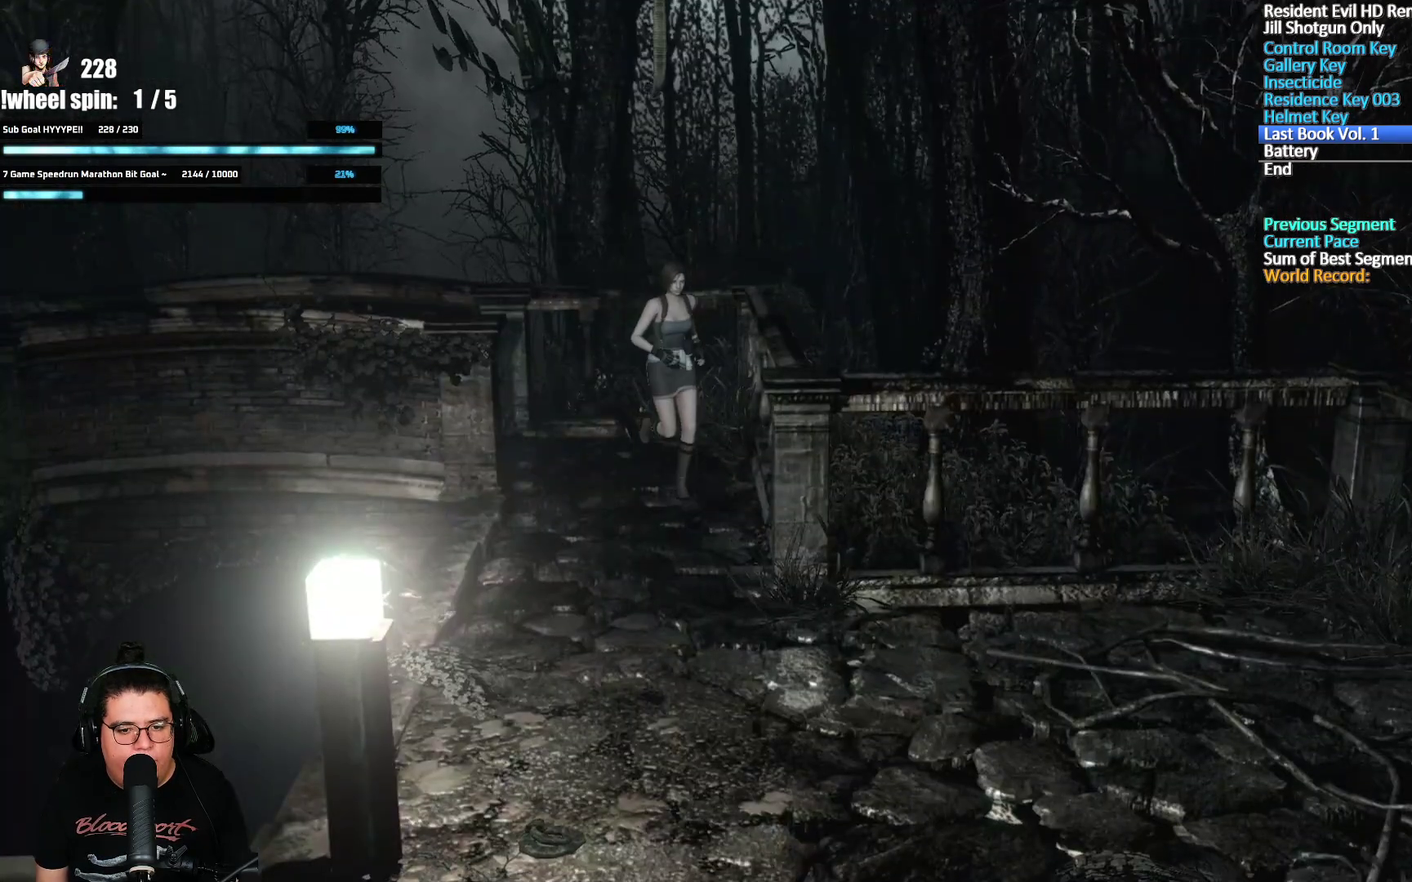
{"buttons": ["X", "DPAD_UP", "DPAD_LEFT"], "left_stick": "center", "right_stick": "center", "events": [[50, "DPAD_RIGHT", "down"], [167, "DPAD_RIGHT", "up"], [433, "DPAD_LEFT", "down"]]}
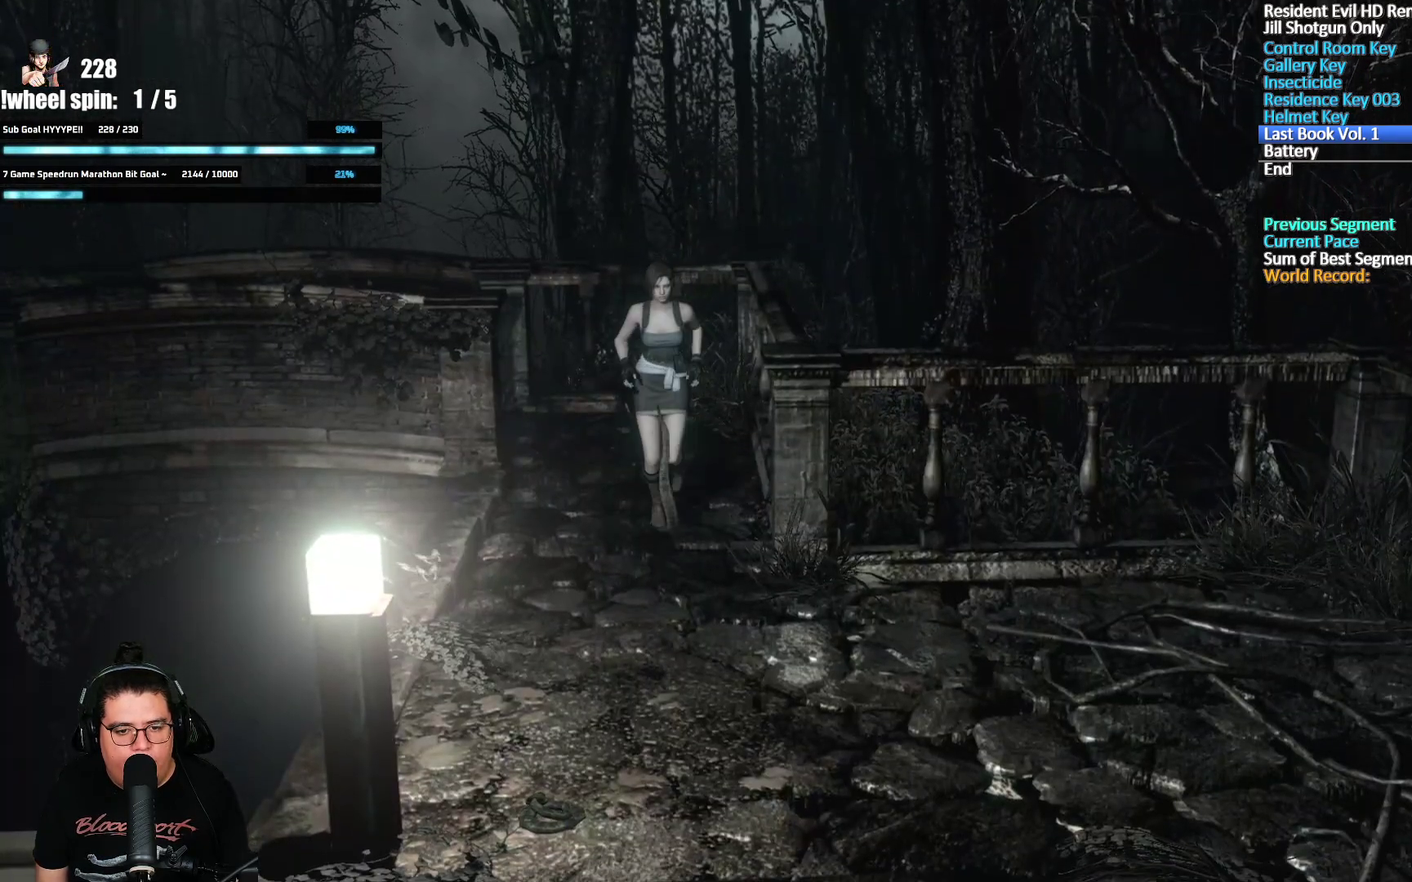
{"buttons": ["X", "DPAD_UP"], "left_stick": "center", "right_stick": "center", "events": [[67, "DPAD_LEFT", "up"], [333, "DPAD_LEFT", "down"], [467, "DPAD_LEFT", "up"]]}
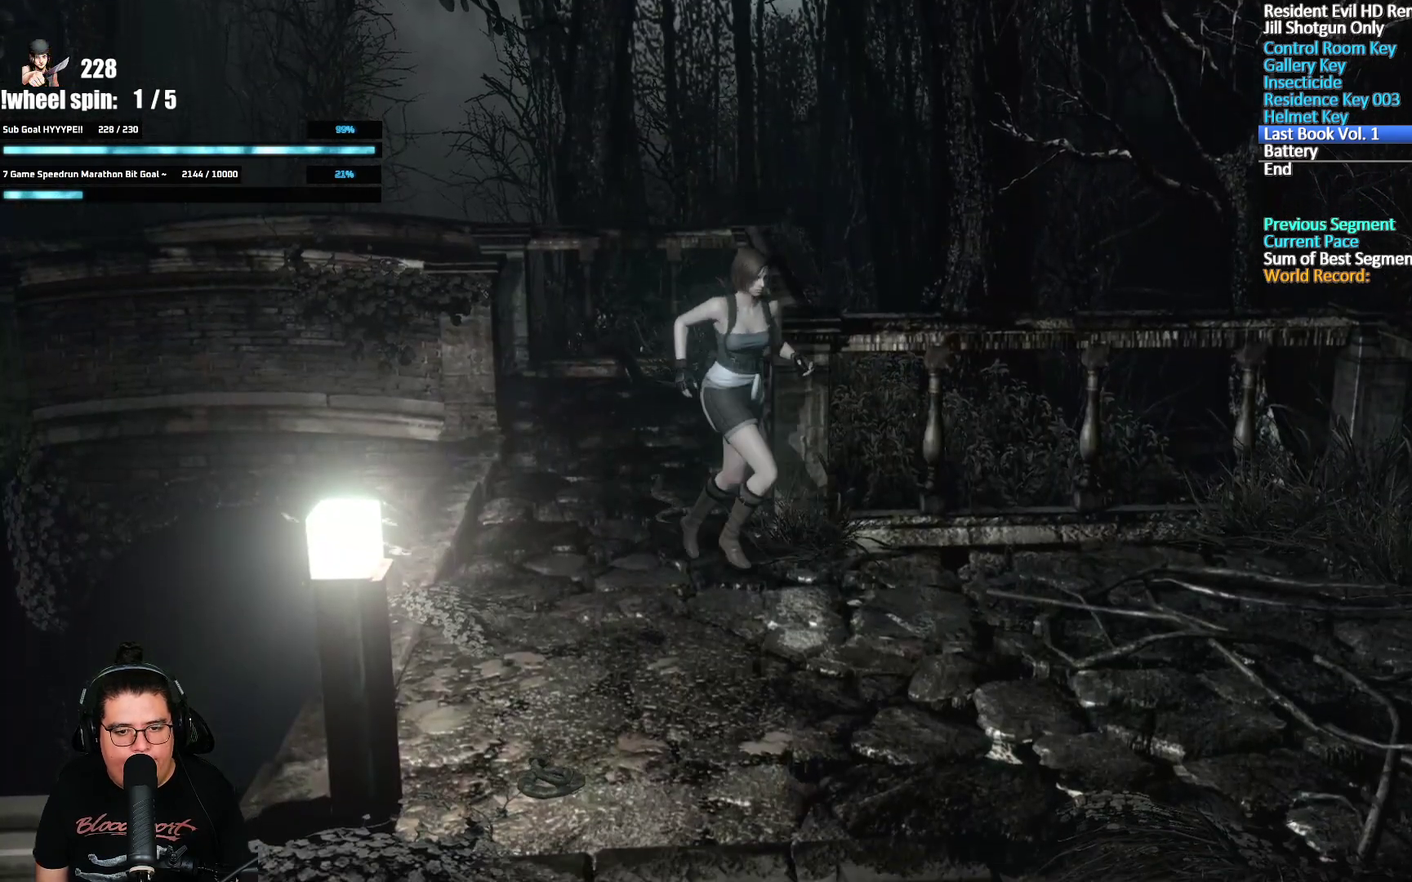
{"buttons": ["X", "DPAD_UP"], "left_stick": "center", "right_stick": "center", "events": []}
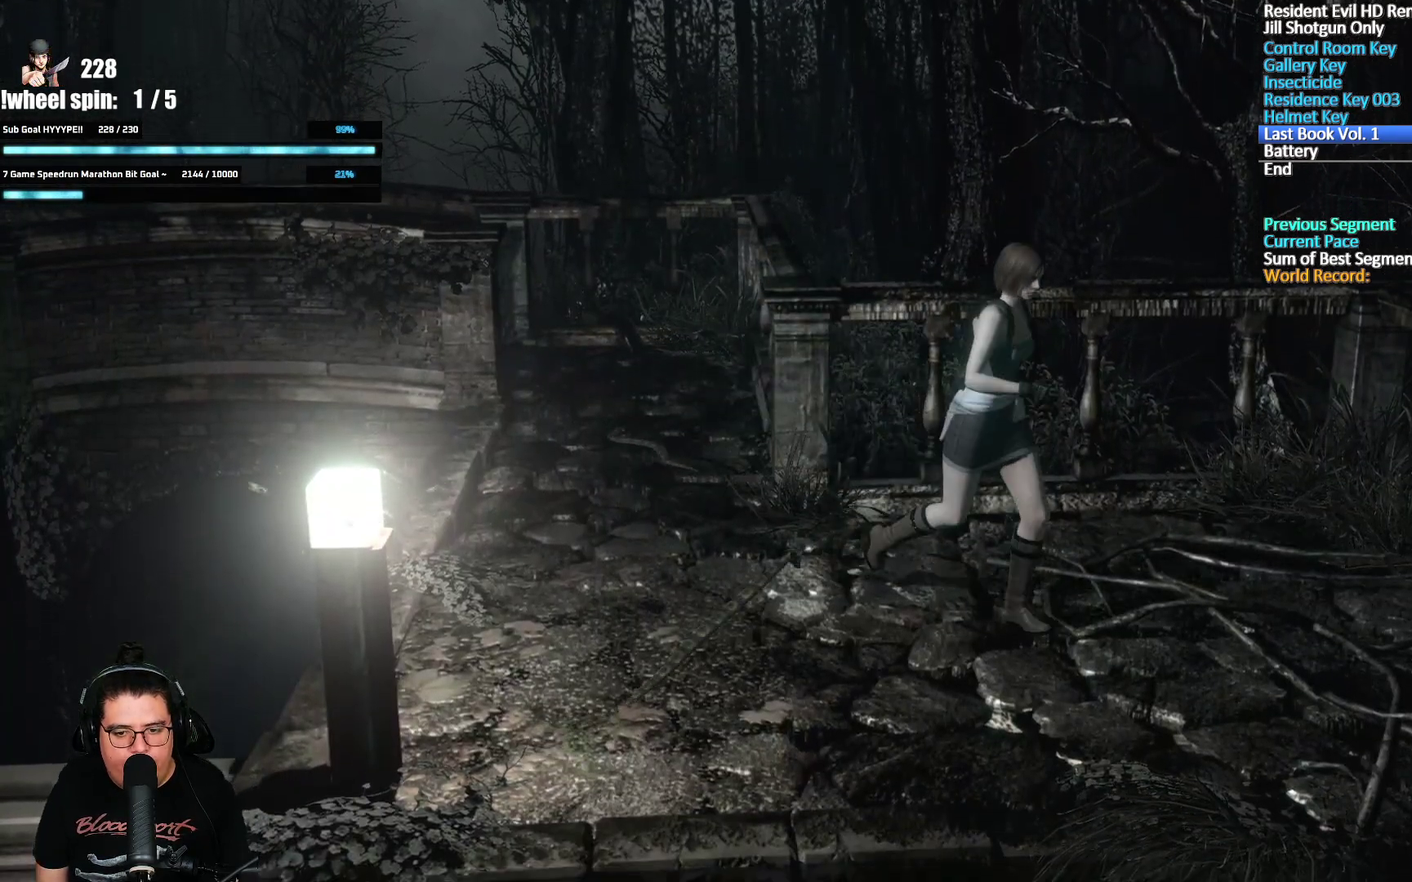
{"buttons": ["X", "DPAD_UP", "DPAD_RIGHT"], "left_stick": "center", "right_stick": "center", "events": [[150, "DPAD_RIGHT", "down"], [317, "DPAD_RIGHT", "up"], [450, "DPAD_RIGHT", "down"]]}
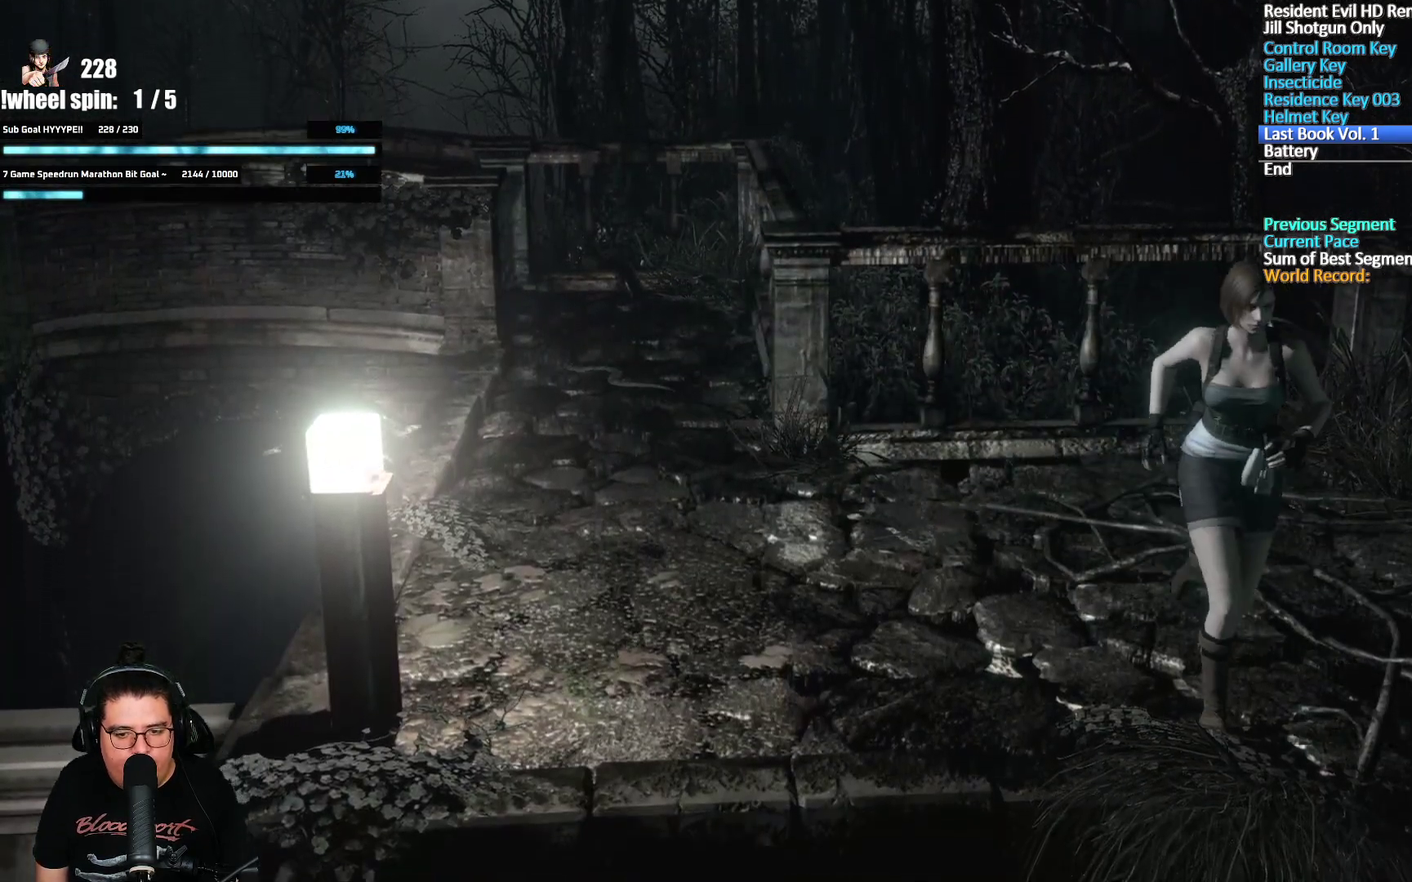
{"buttons": ["X", "DPAD_UP"], "left_stick": "center", "right_stick": "center", "events": [[17, "DPAD_RIGHT", "up"]]}
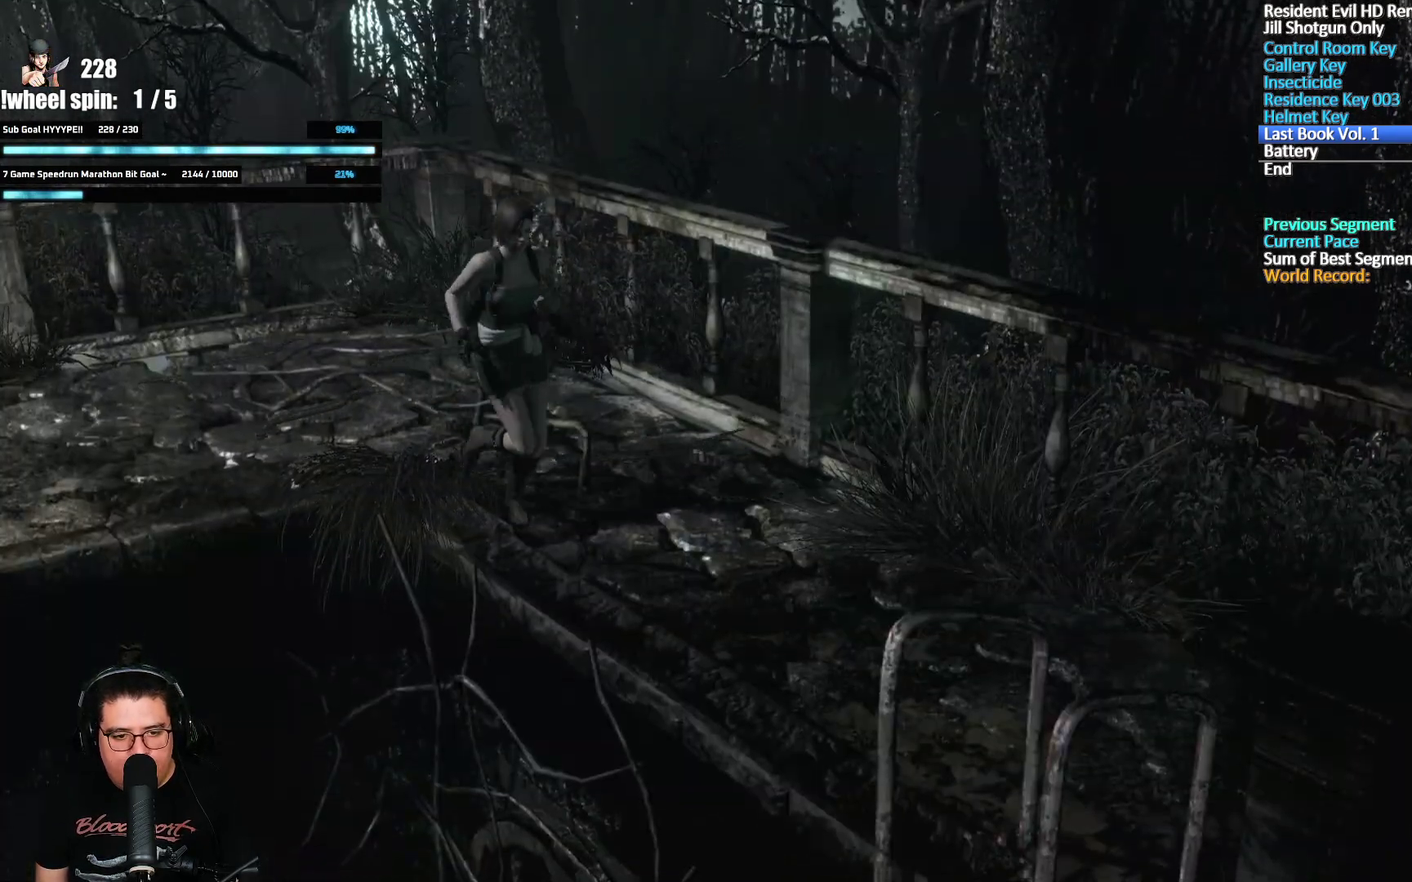
{"buttons": ["X", "DPAD_UP"], "left_stick": "center", "right_stick": "center", "events": []}
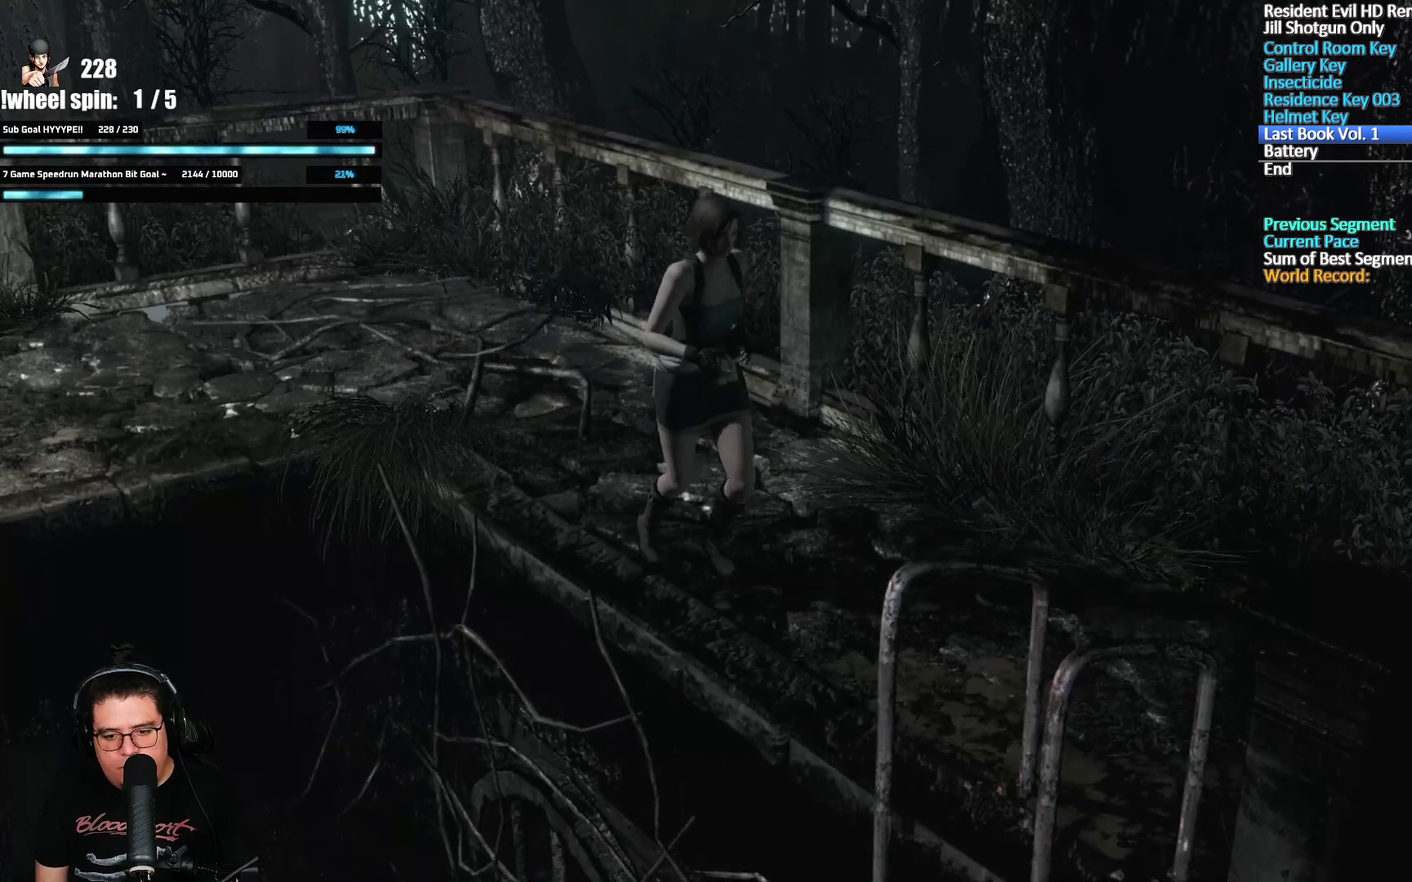
{"buttons": ["A", "DPAD_UP"], "left_stick": "center", "right_stick": "center", "events": [[183, "DPAD_RIGHT", "down"], [333, "A", "down"], [417, "X", "up"], [483, "DPAD_RIGHT", "up"]]}
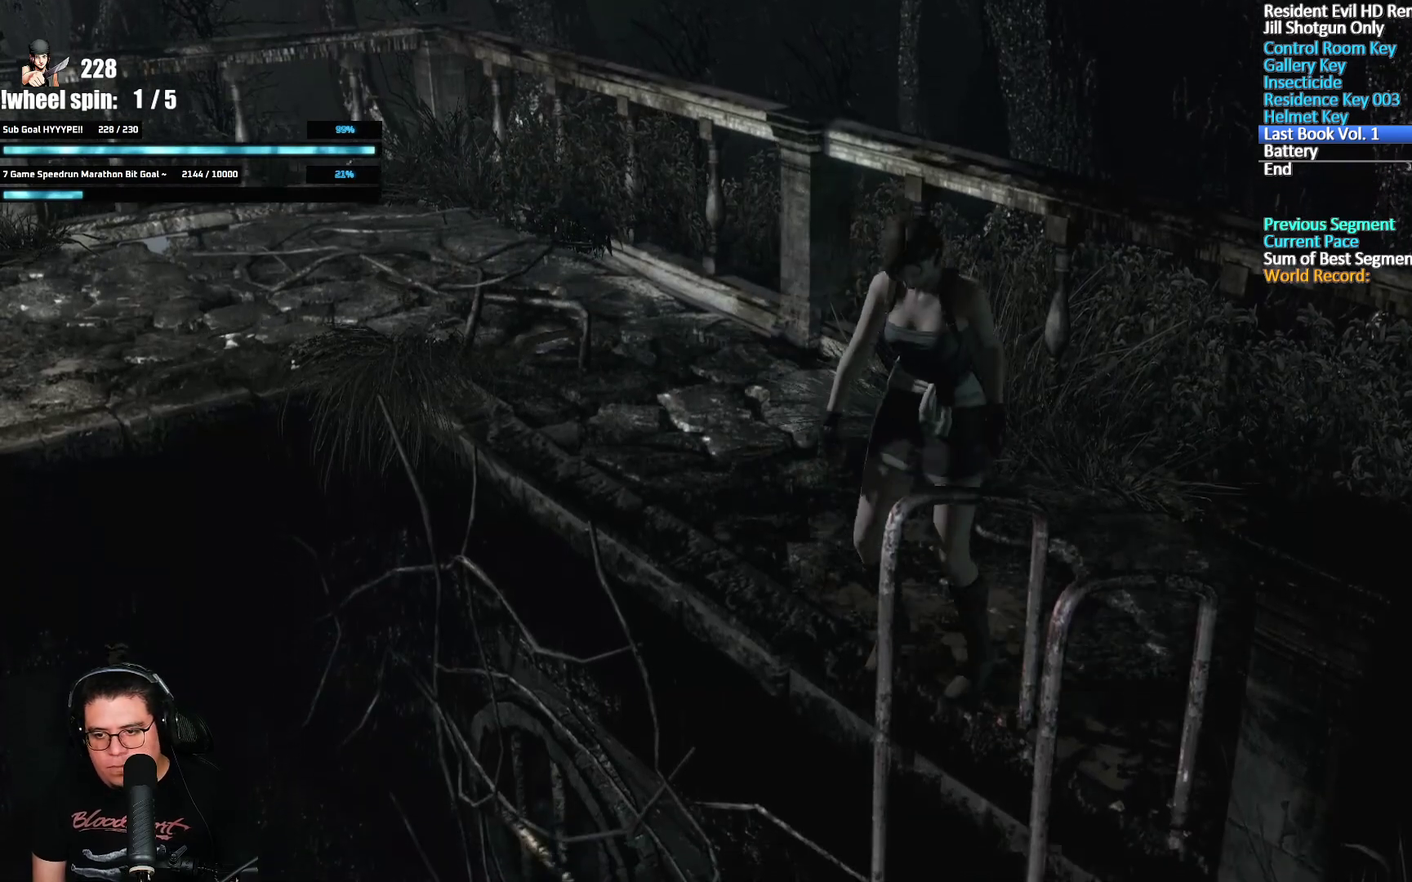
{"buttons": [], "left_stick": "center", "right_stick": "center", "events": [[33, "DPAD_UP", "up"], [67, "A", "up"]]}
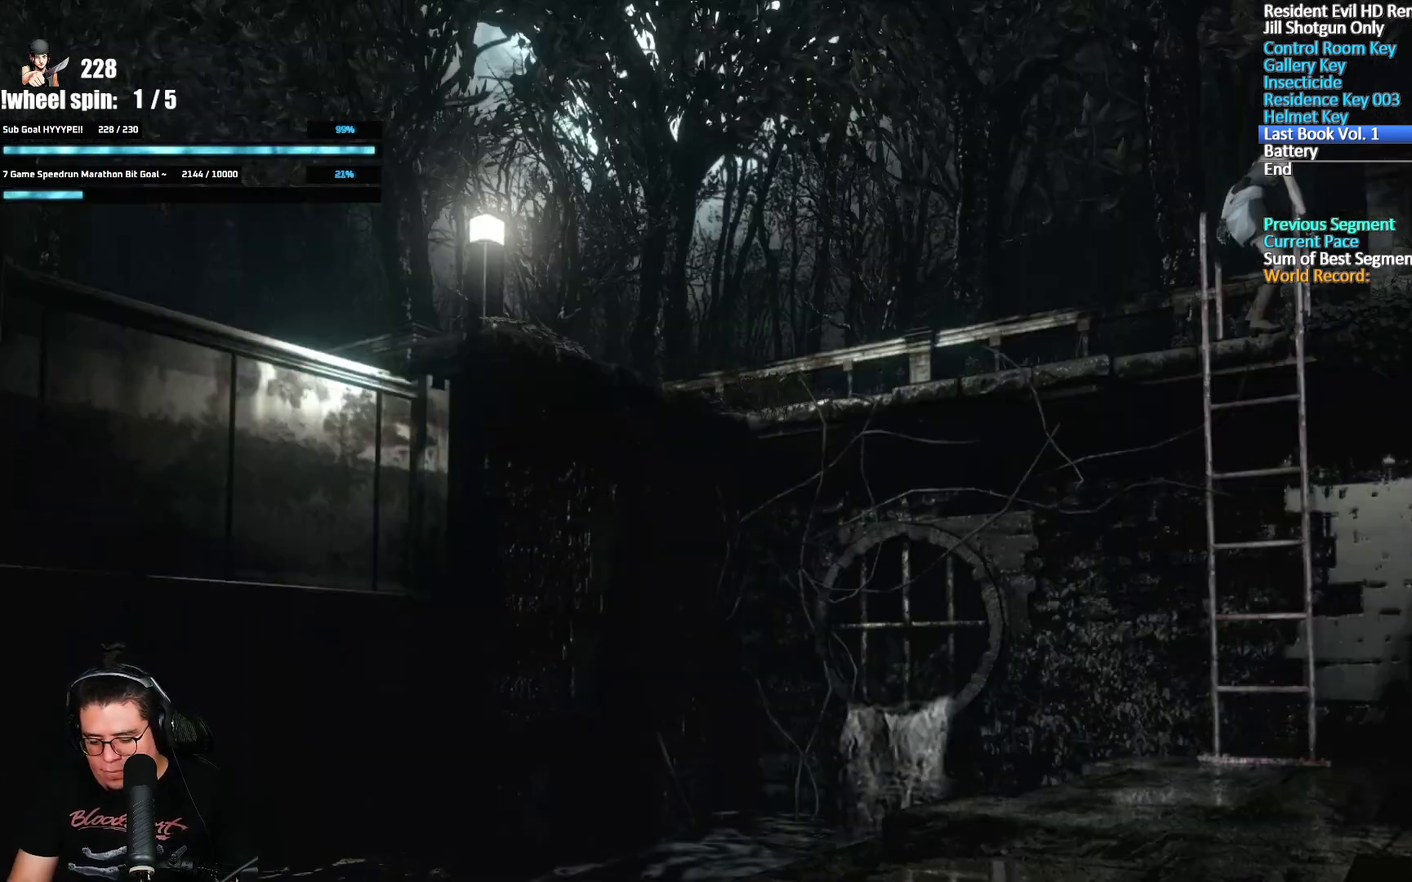
{"buttons": [], "left_stick": "center", "right_stick": "center", "events": []}
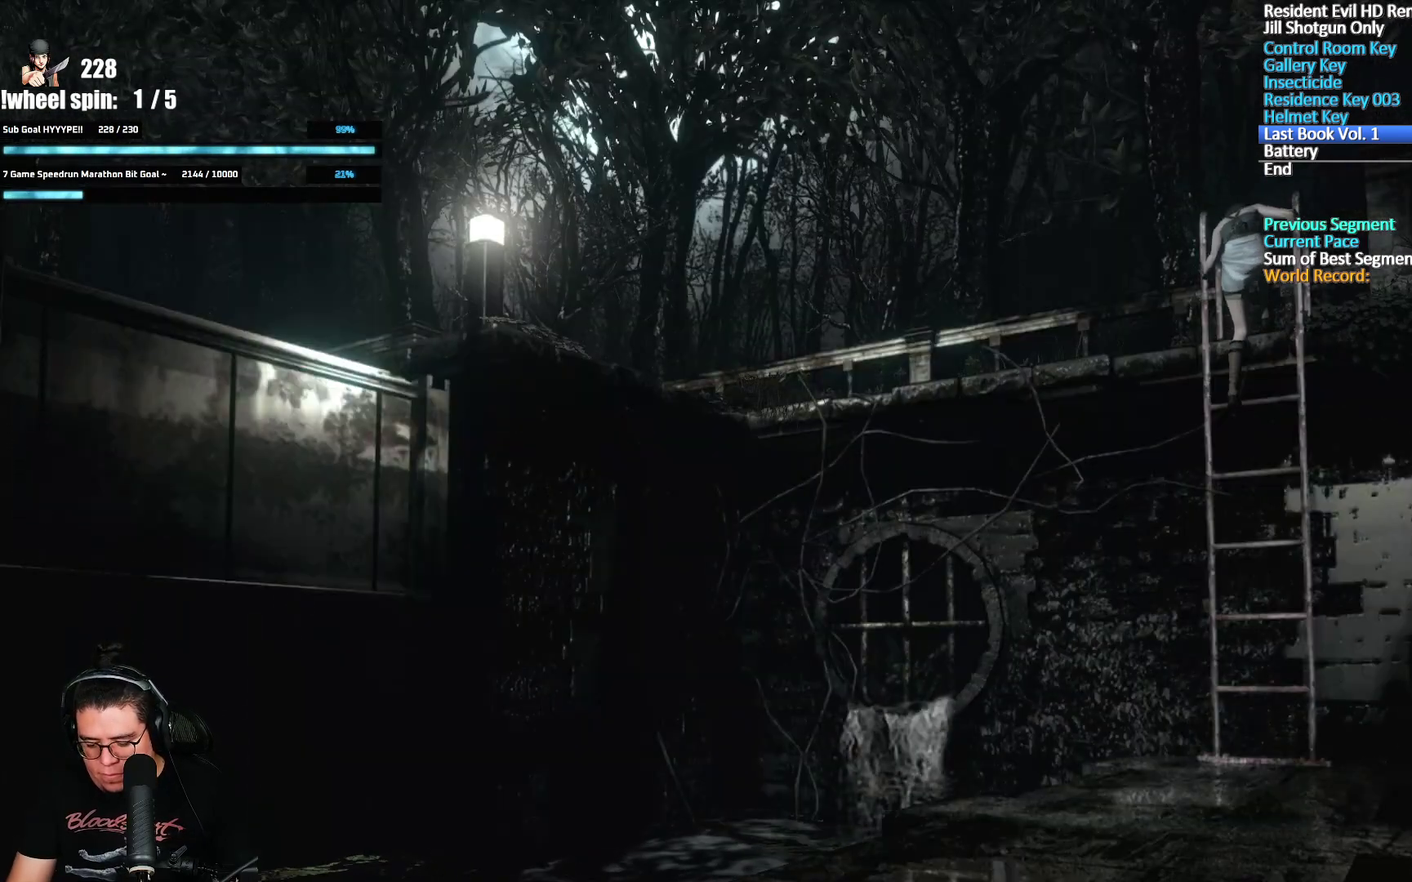
{"buttons": [], "left_stick": "center", "right_stick": "center", "events": []}
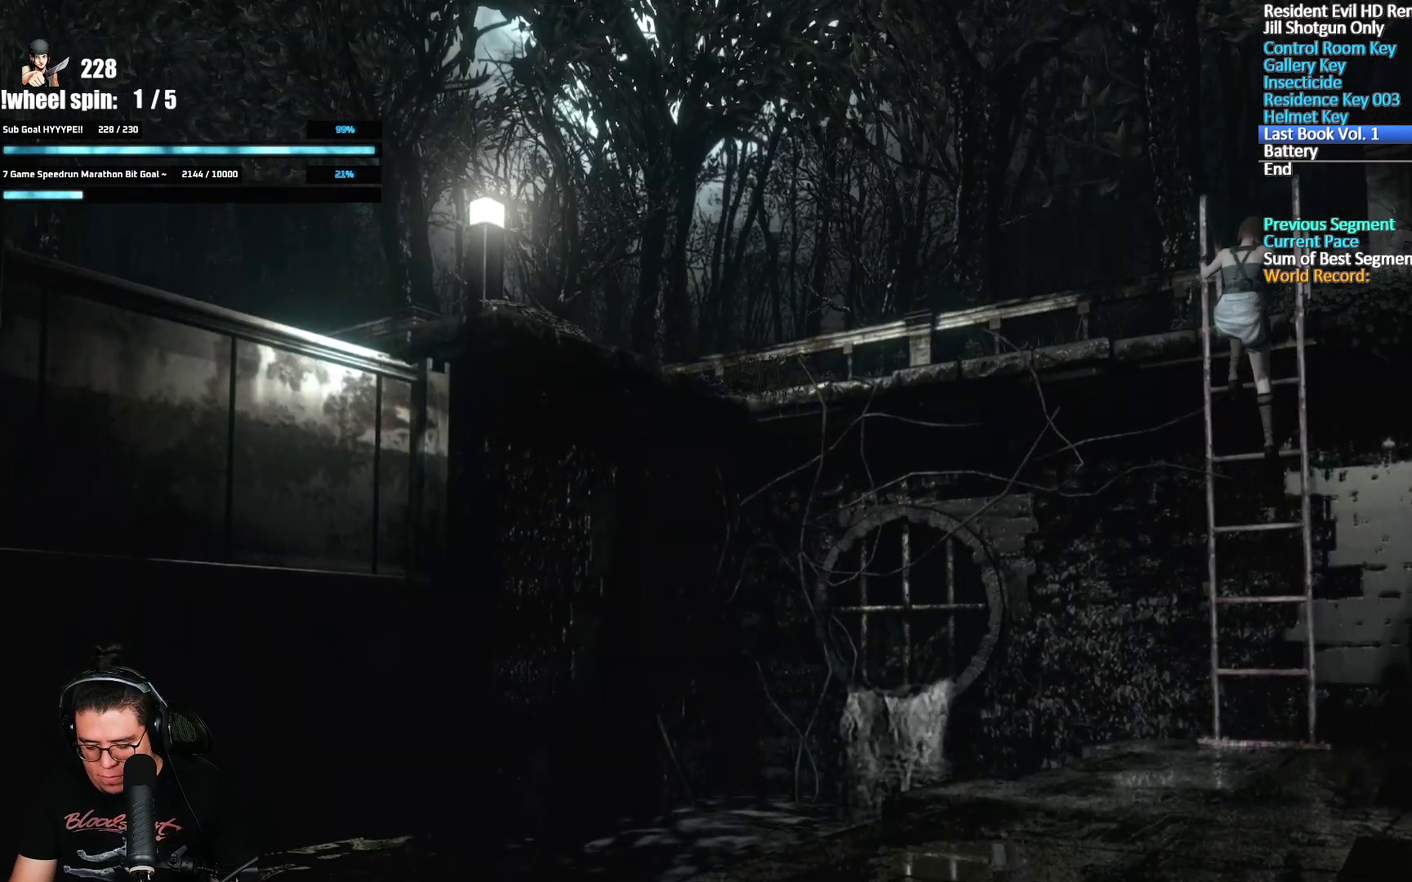
{"buttons": [], "left_stick": "center", "right_stick": "center", "events": []}